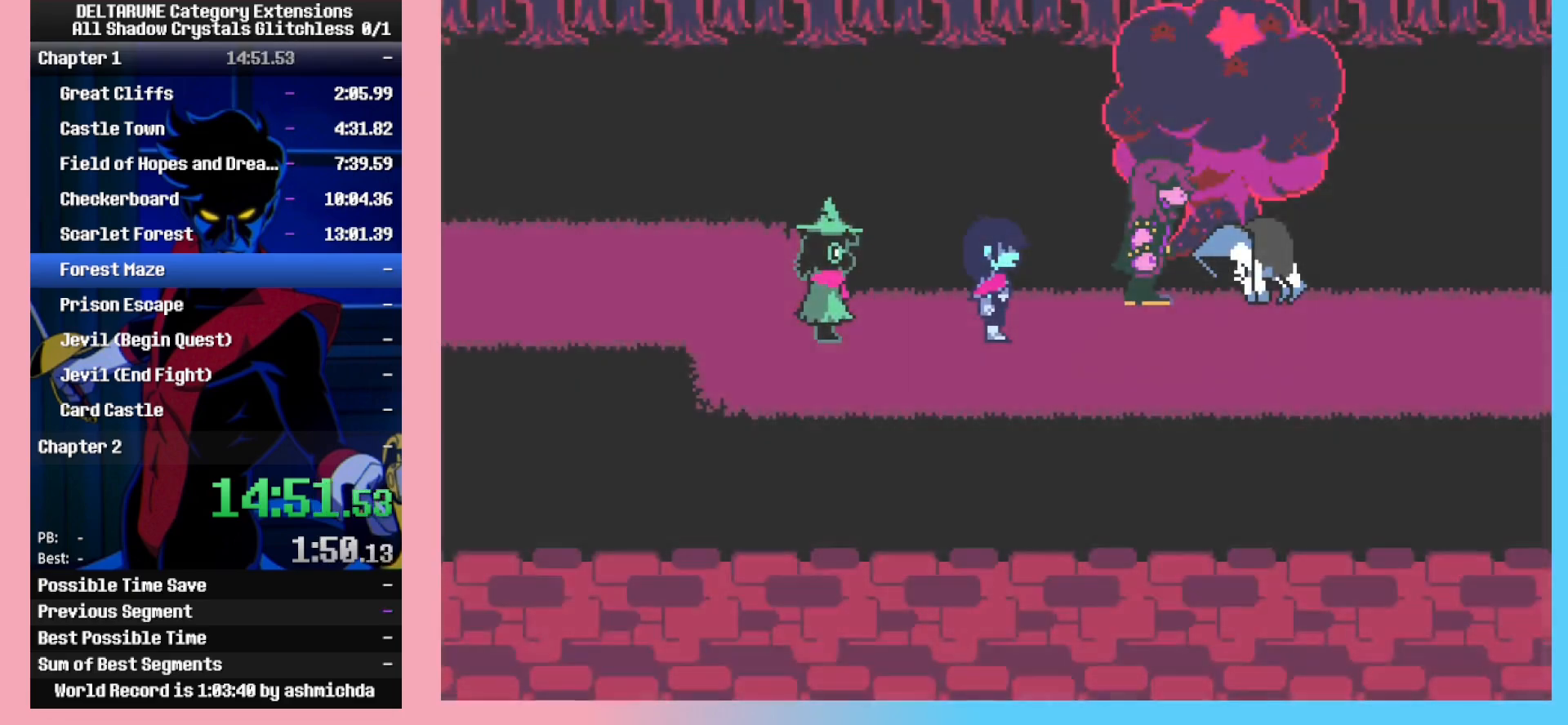
Gameplay with keyboard; each line is a JSON object with the keys held at the frame after it. "events" lists presses ("down") and releases ("up") of "c", "down", "left", "return", "right", "space", "up", "x" and "z" between this image and that frame as [ms after this image, input, new state], when the widget could be followed in between. No other keys are recorded. Mouse input is not recorded. Not read: ctrl_l ctrl_r shift_l shift_r.
{"keys": ["right"], "events": [[50, "return", "down"], [83, "return", "up"], [83, "z", "down"], [133, "z", "up"], [183, "return", "down"], [233, "z", "down"], [283, "return", "up"], [333, "return", "down"], [333, "z", "up"], [367, "z", "down"], [417, "return", "up"], [467, "z", "up"]]}
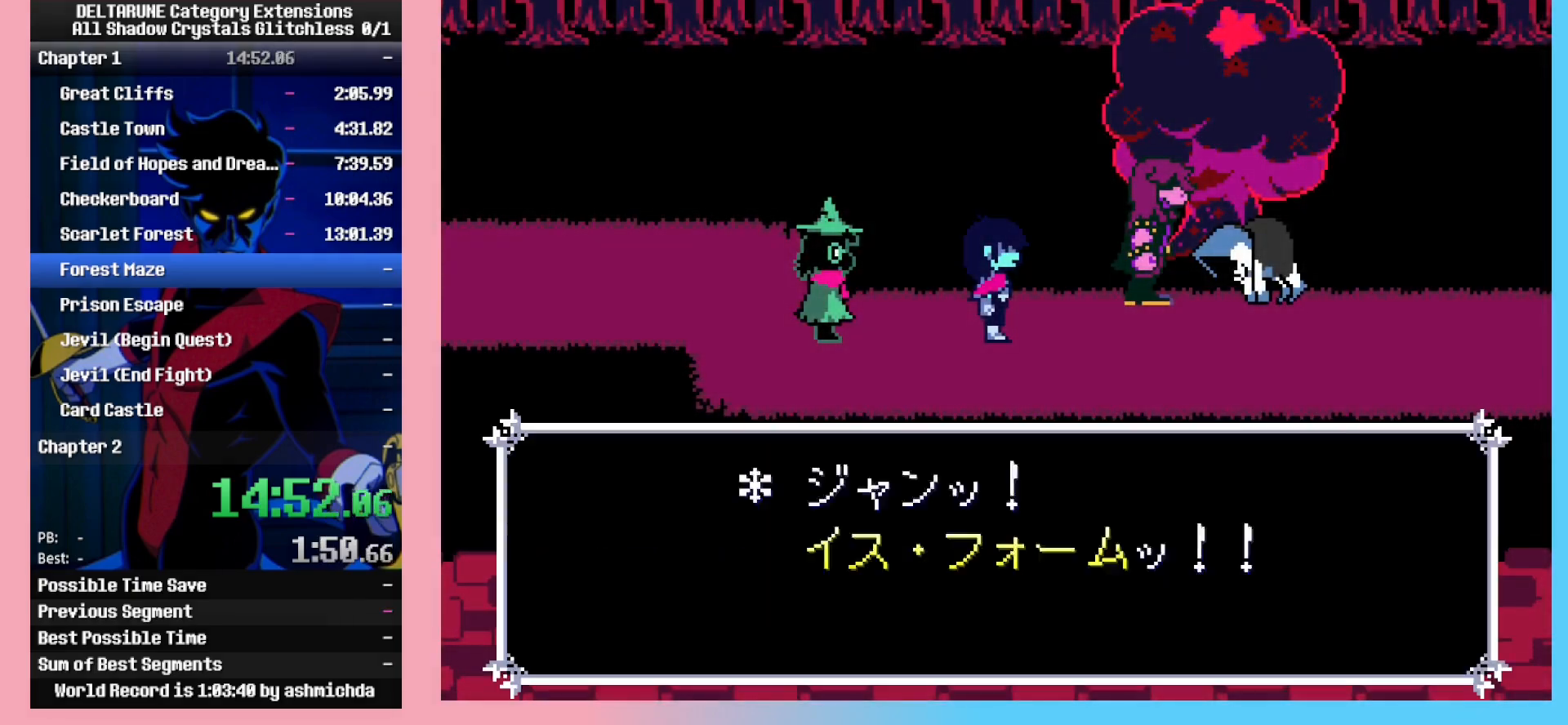
{"keys": ["return", "right", "z"], "events": [[17, "return", "down"], [17, "z", "down"], [67, "return", "up"], [117, "z", "up"], [150, "return", "down"], [150, "z", "down"], [250, "return", "up"], [250, "z", "up"], [300, "return", "down"], [350, "z", "down"], [383, "return", "up"], [383, "z", "up"], [433, "return", "down"], [483, "z", "down"]]}
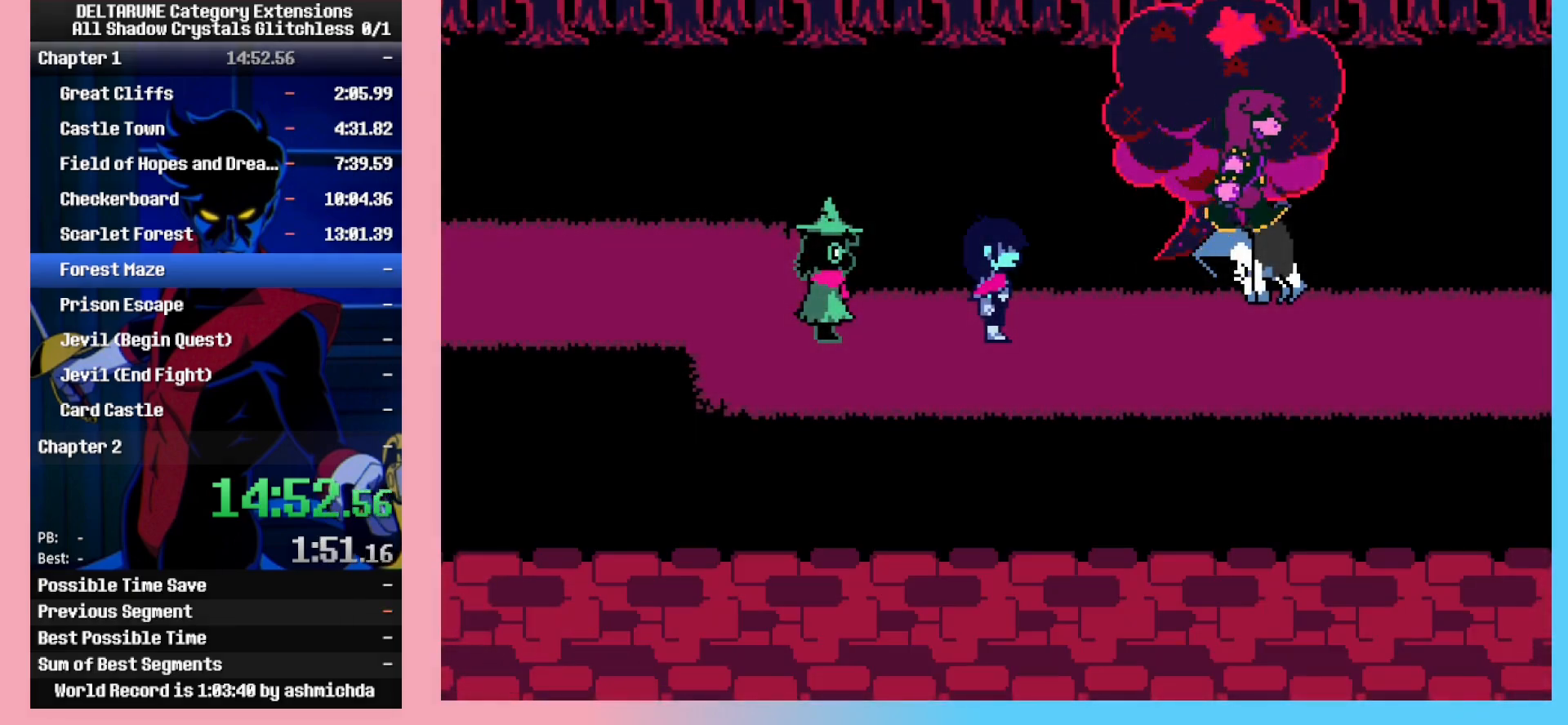
{"keys": ["return", "right", "z"], "events": [[83, "return", "up"], [83, "z", "up"], [317, "return", "down"], [400, "return", "up"], [500, "return", "down"], [500, "z", "down"]]}
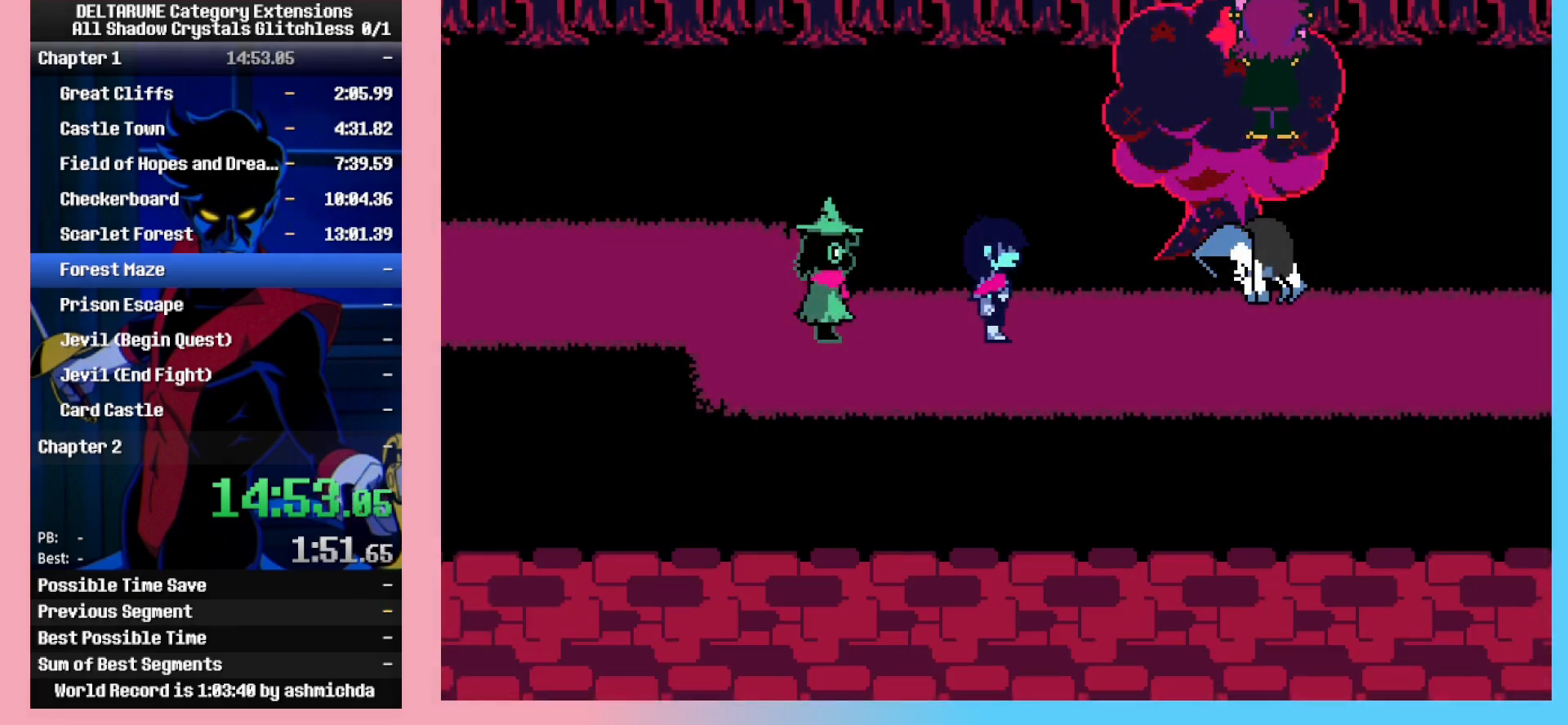
{"keys": ["right"], "events": [[50, "return", "up"], [50, "z", "up"], [233, "return", "down"], [283, "z", "down"], [333, "return", "up"], [333, "z", "up"], [367, "return", "down"], [367, "z", "down"], [467, "return", "up"], [467, "z", "up"]]}
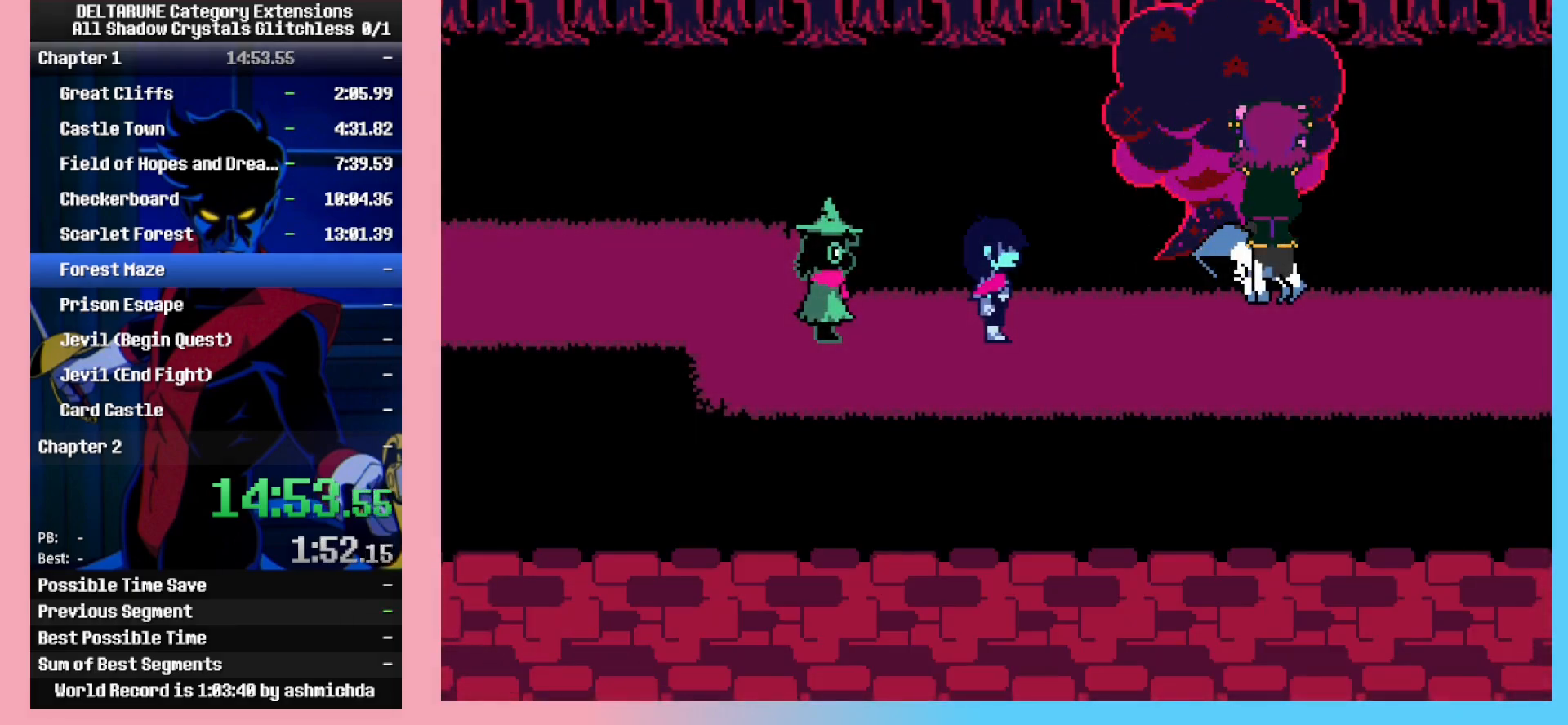
{"keys": ["right"], "events": [[200, "return", "down"], [200, "z", "down"], [250, "return", "up"], [300, "z", "up"], [333, "return", "down"], [333, "z", "down"], [433, "return", "up"], [433, "z", "up"]]}
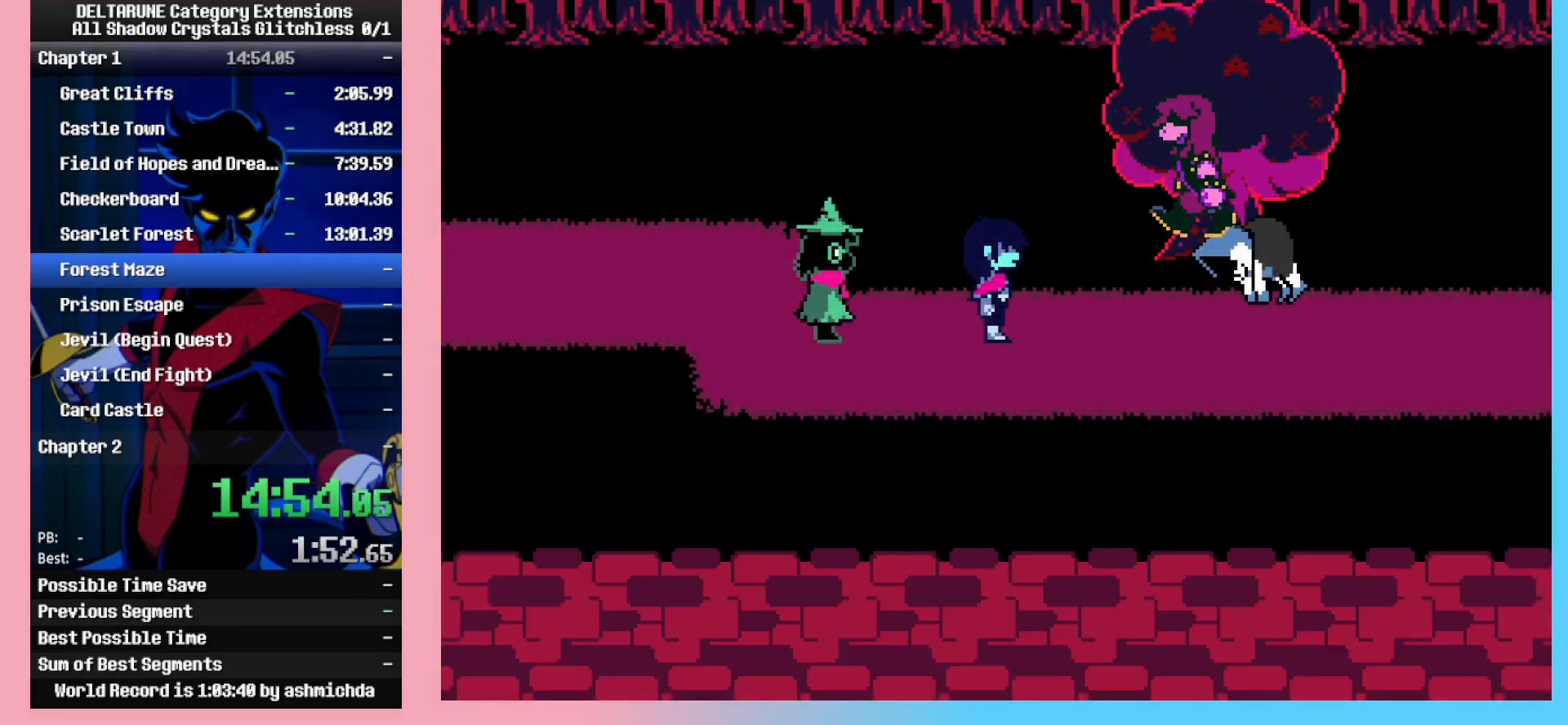
{"keys": ["right", "z"], "events": [[450, "return", "down"], [500, "return", "up"], [500, "z", "down"]]}
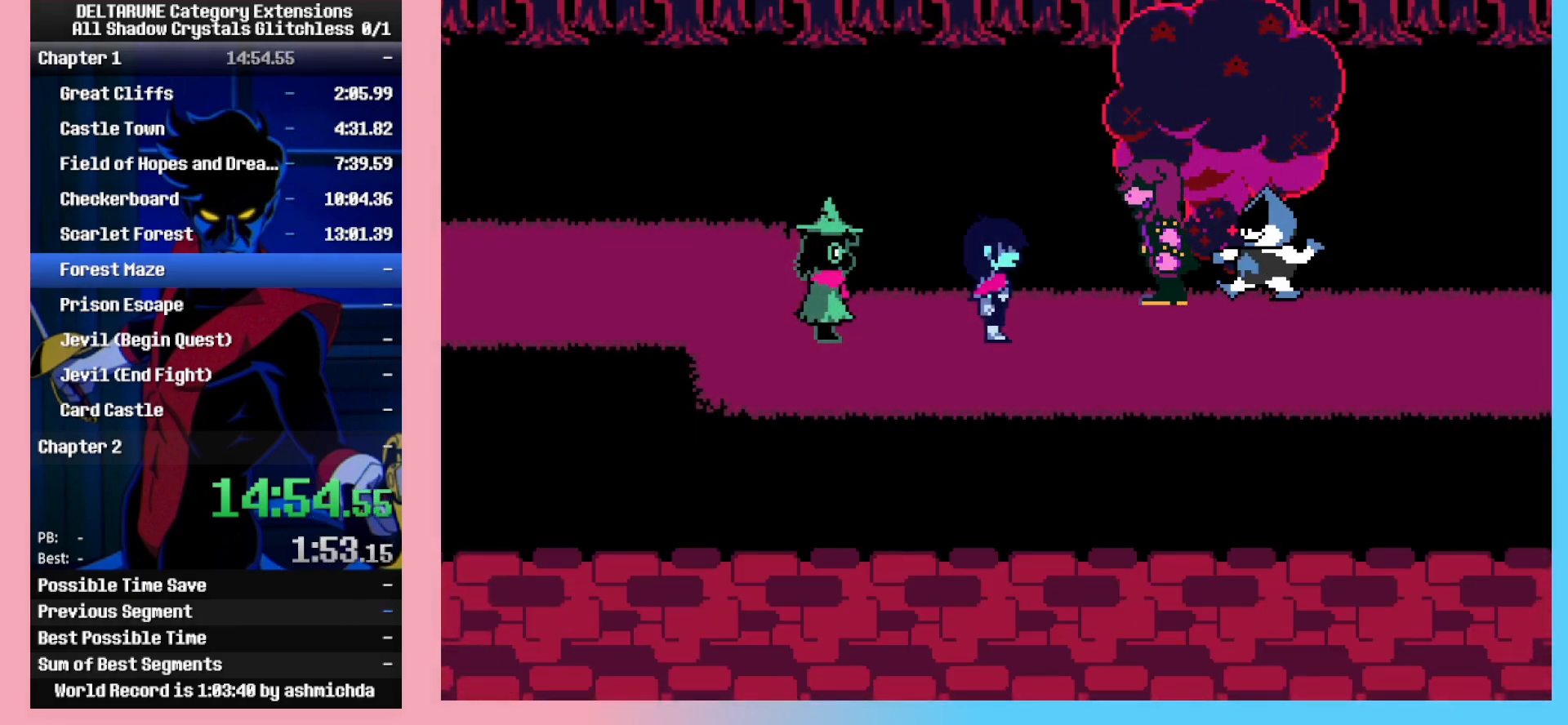
{"keys": ["right"], "events": [[50, "z", "up"], [83, "return", "down"], [83, "z", "down"], [183, "return", "up"], [233, "return", "down"], [317, "return", "up"], [417, "return", "down"], [467, "return", "up"], [467, "z", "up"]]}
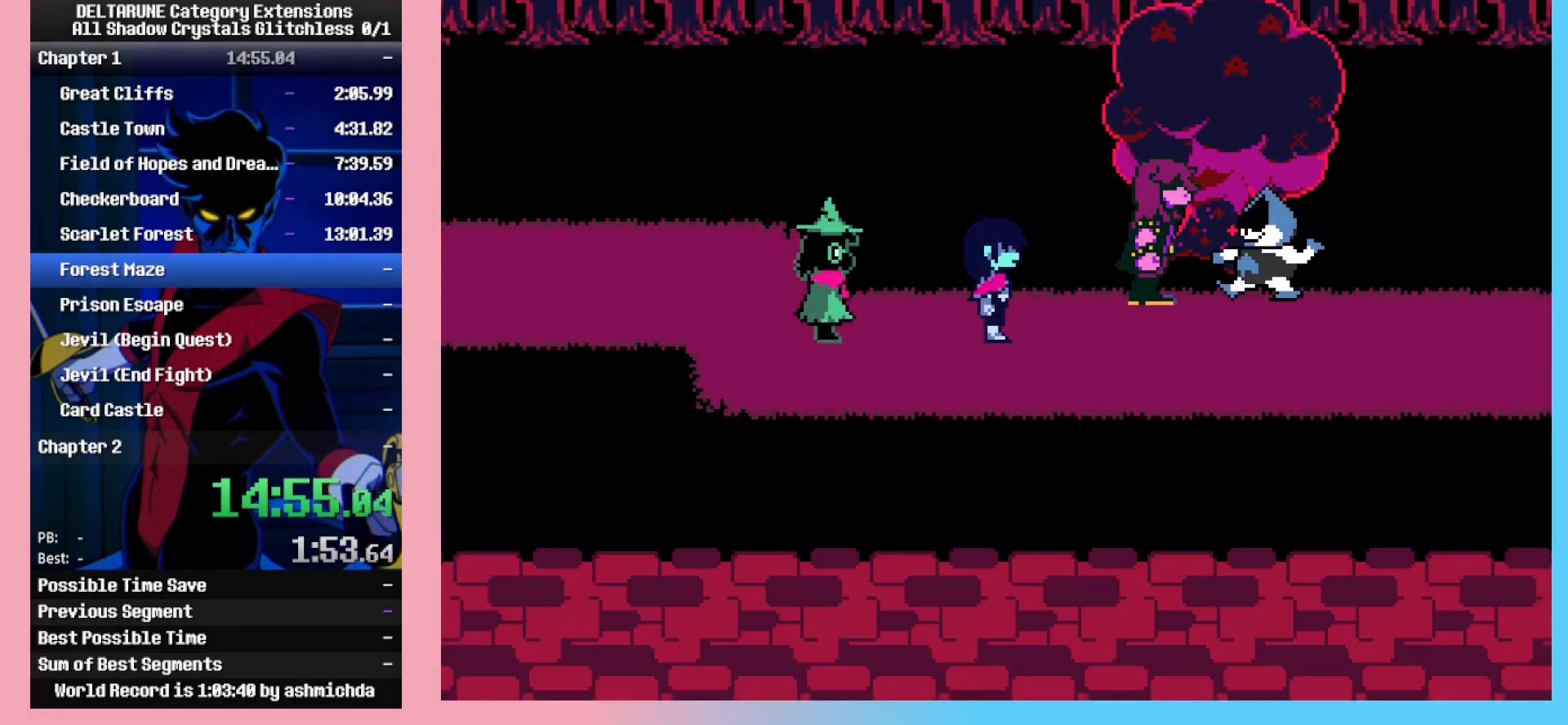
{"keys": ["return", "right", "z"], "events": [[17, "z", "down"], [67, "return", "down"], [67, "z", "up"], [100, "z", "down"], [150, "return", "up"], [200, "z", "up"], [350, "return", "down"], [350, "z", "down"], [433, "return", "up"], [483, "return", "down"]]}
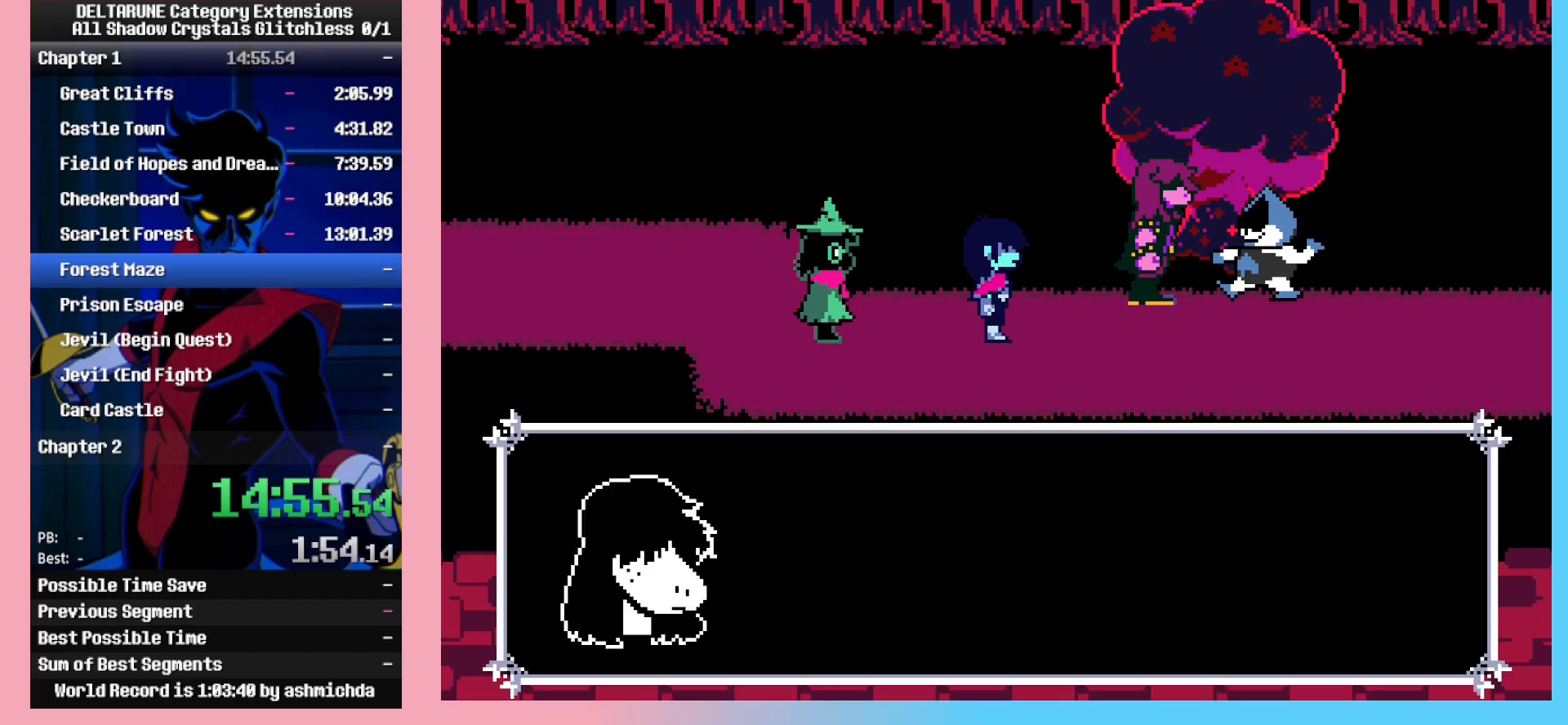
{"keys": ["right"], "events": [[83, "return", "up"], [117, "z", "up"], [167, "z", "down"], [267, "z", "up"], [317, "z", "down"], [400, "z", "up"]]}
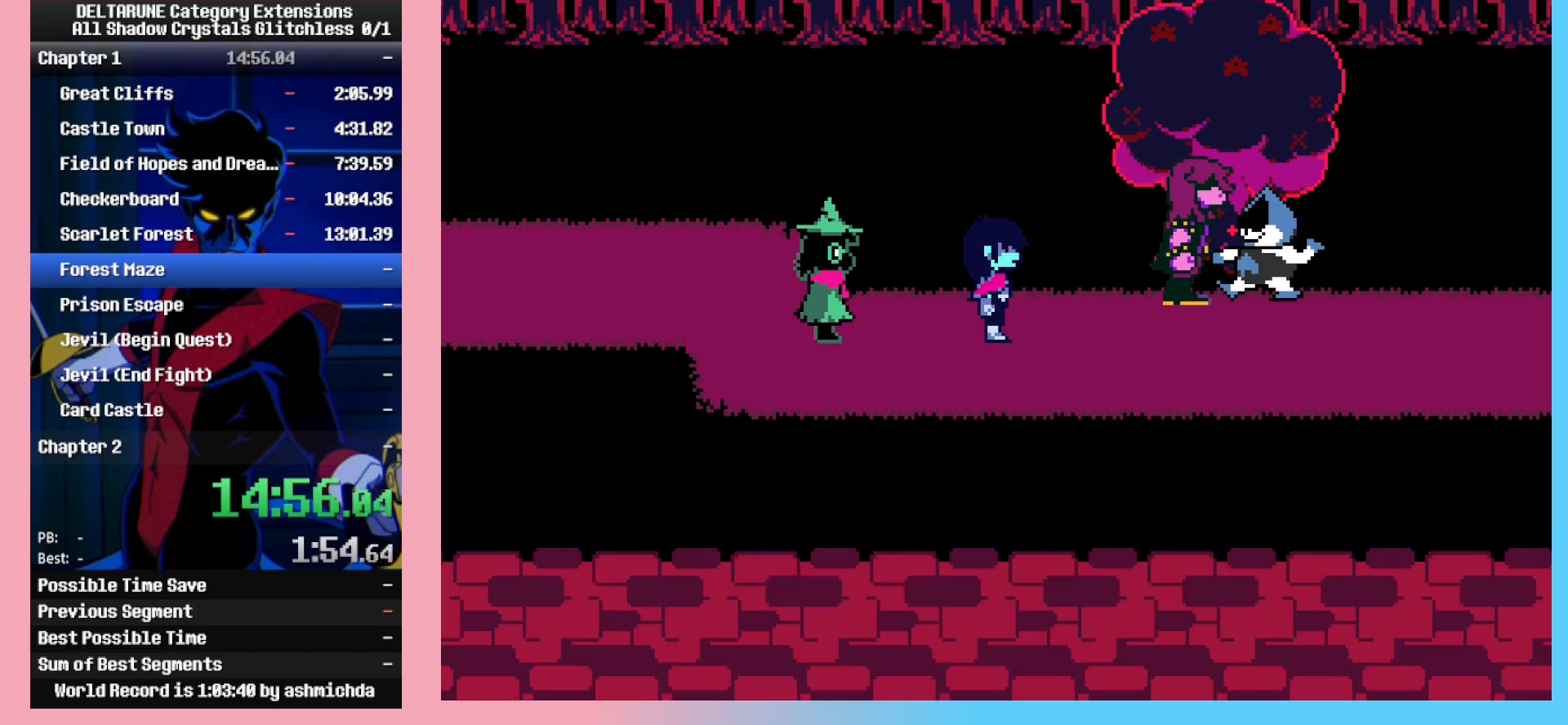
{"keys": ["return", "right", "z"], "events": [[83, "return", "down"], [83, "z", "down"], [183, "return", "up"], [233, "return", "down"], [333, "return", "up"], [333, "z", "up"], [367, "z", "down"], [417, "return", "down"], [417, "z", "up"], [467, "z", "down"]]}
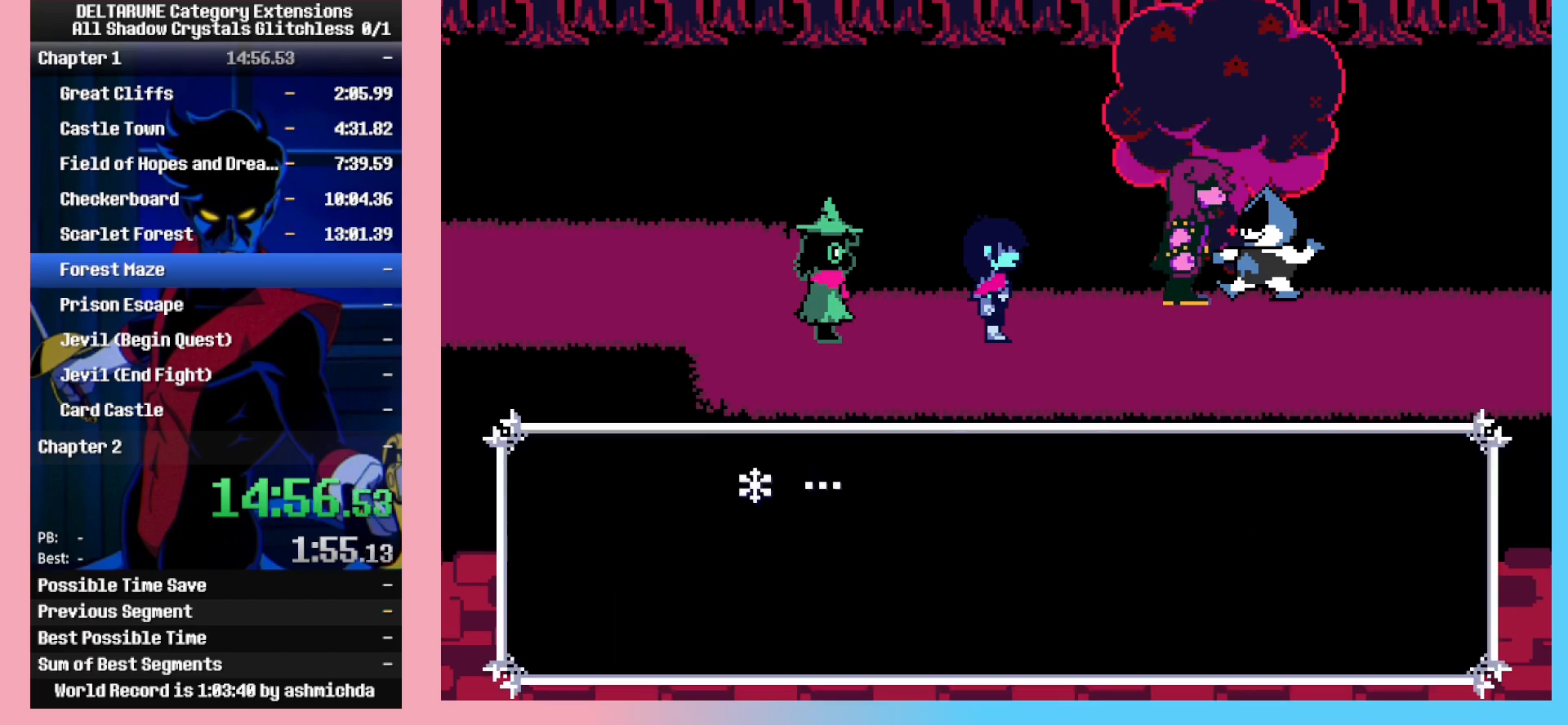
{"keys": ["right"], "events": [[17, "return", "up"], [100, "return", "down"], [100, "z", "up"], [150, "return", "up"], [150, "z", "down"], [300, "z", "up"]]}
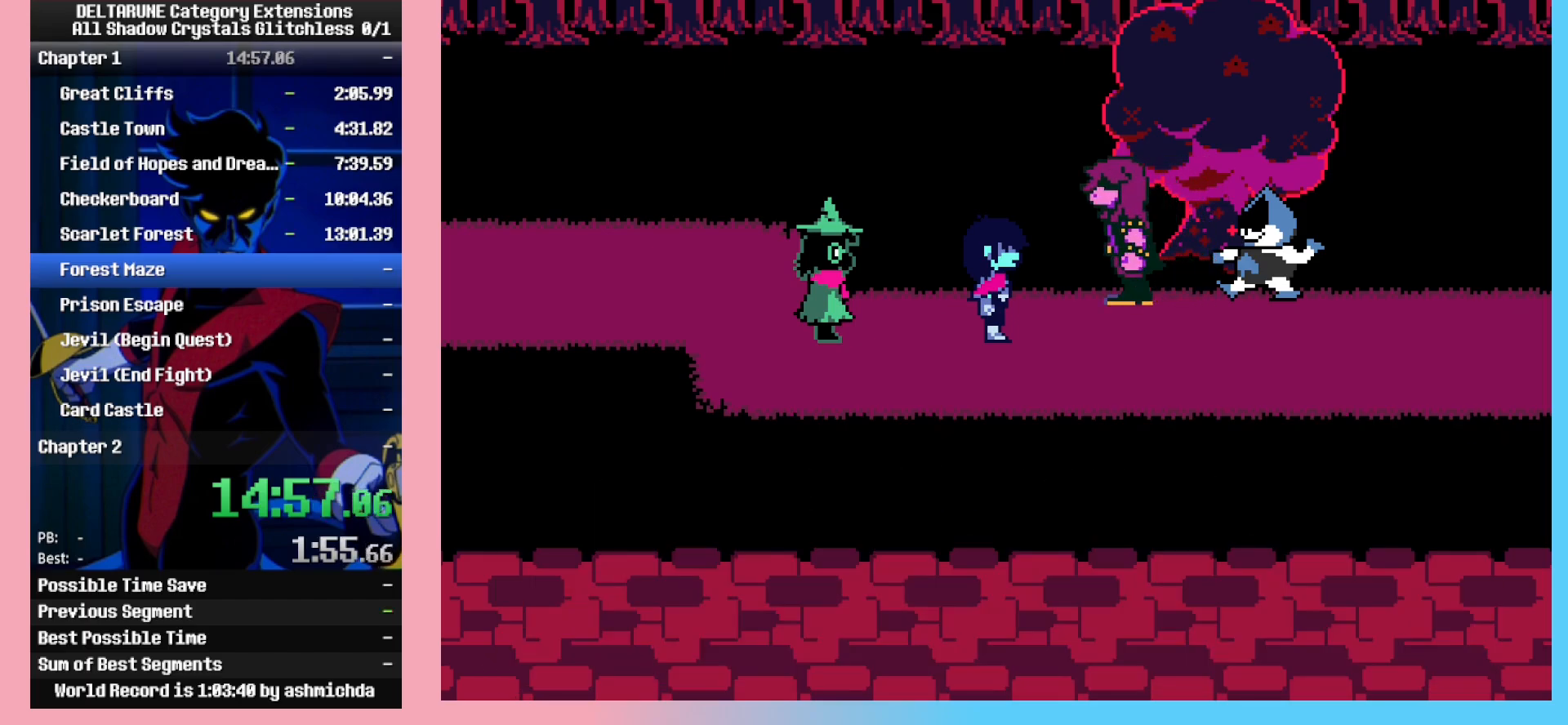
{"keys": ["right", "z"], "events": [[400, "return", "down"], [450, "z", "down"], [500, "return", "up"]]}
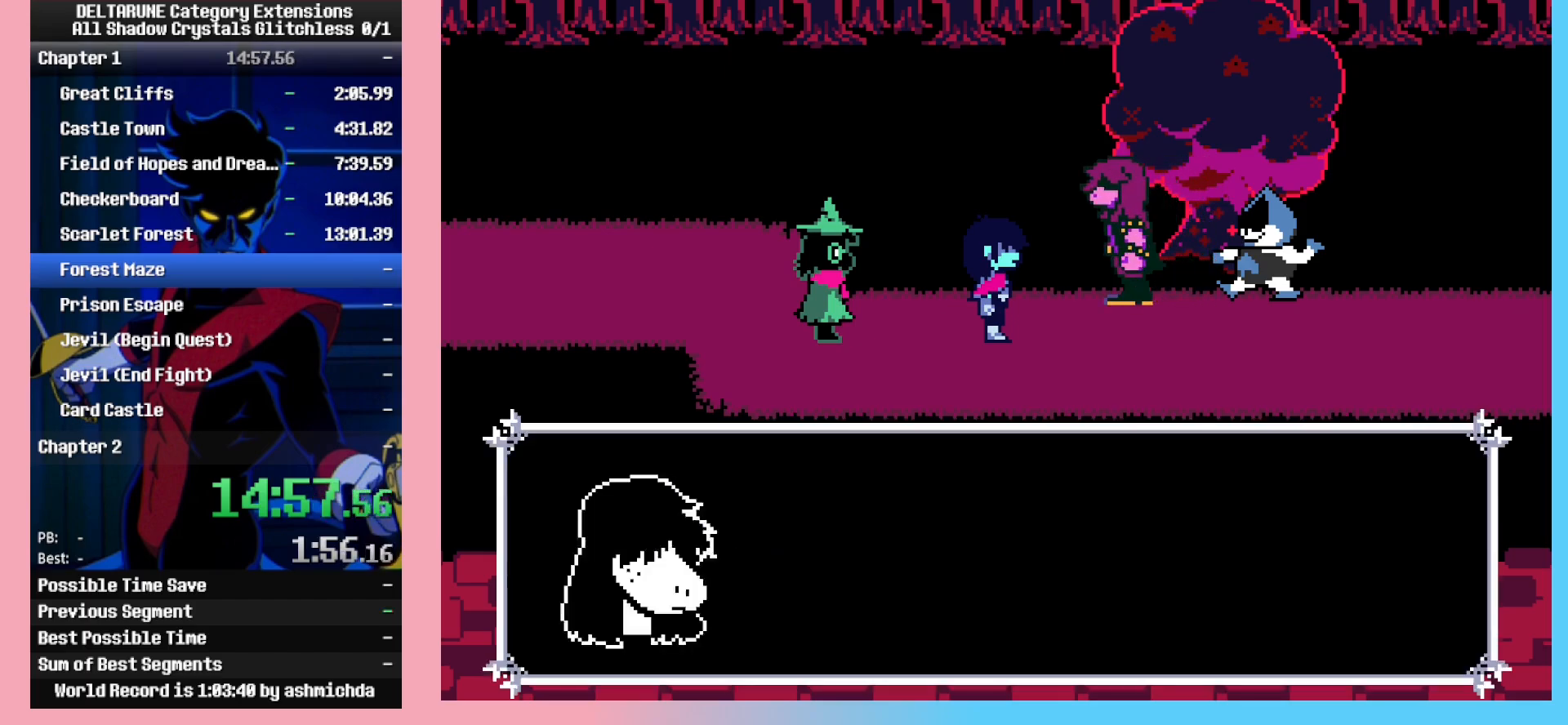
{"keys": ["right"], "events": [[100, "return", "down"], [100, "z", "up"], [133, "z", "down"], [183, "return", "up"], [183, "z", "up"], [233, "z", "down"], [283, "return", "down"], [283, "z", "up"], [333, "return", "up"], [333, "z", "down"], [367, "z", "up"], [417, "z", "down"], [467, "z", "up"]]}
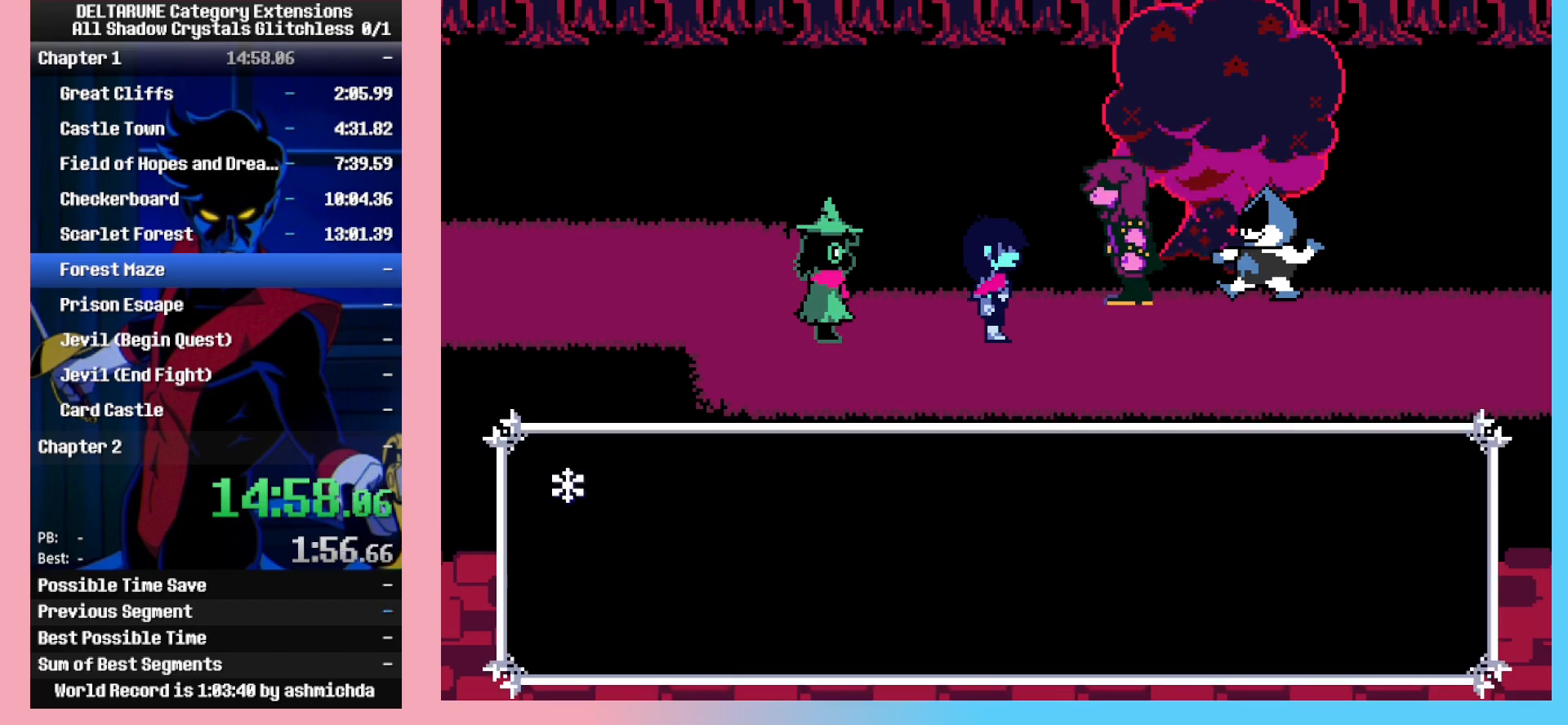
{"keys": ["right", "z"], "events": [[17, "z", "down"], [67, "z", "up"], [100, "z", "down"], [150, "z", "up"], [200, "z", "down"], [250, "z", "up"], [300, "z", "down"], [333, "z", "up"], [383, "return", "down"], [383, "z", "down"], [433, "return", "up"], [433, "z", "up"], [483, "z", "down"]]}
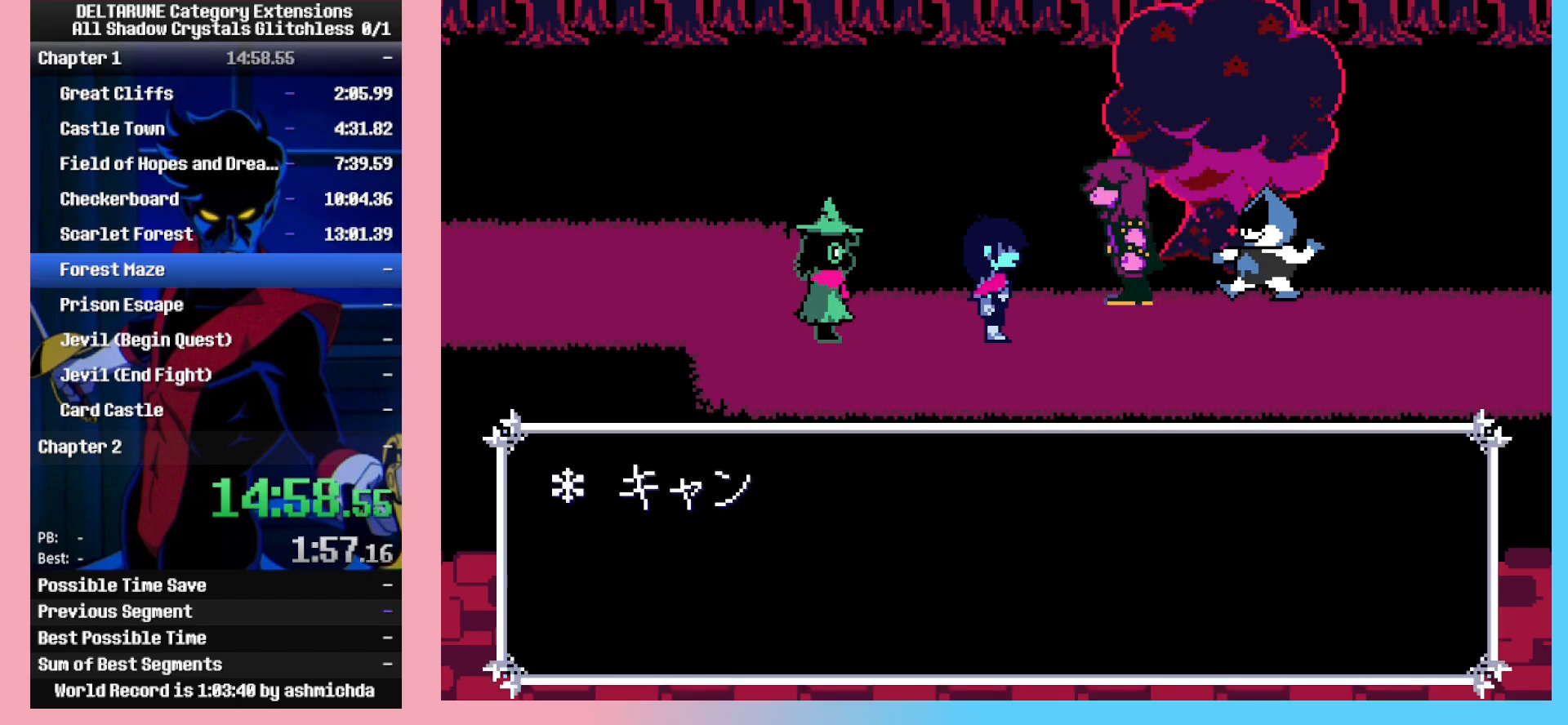
{"keys": ["right"], "events": [[33, "return", "down"], [33, "z", "up"], [83, "return", "up"], [367, "return", "down"], [450, "return", "up"], [450, "z", "down"], [500, "z", "up"]]}
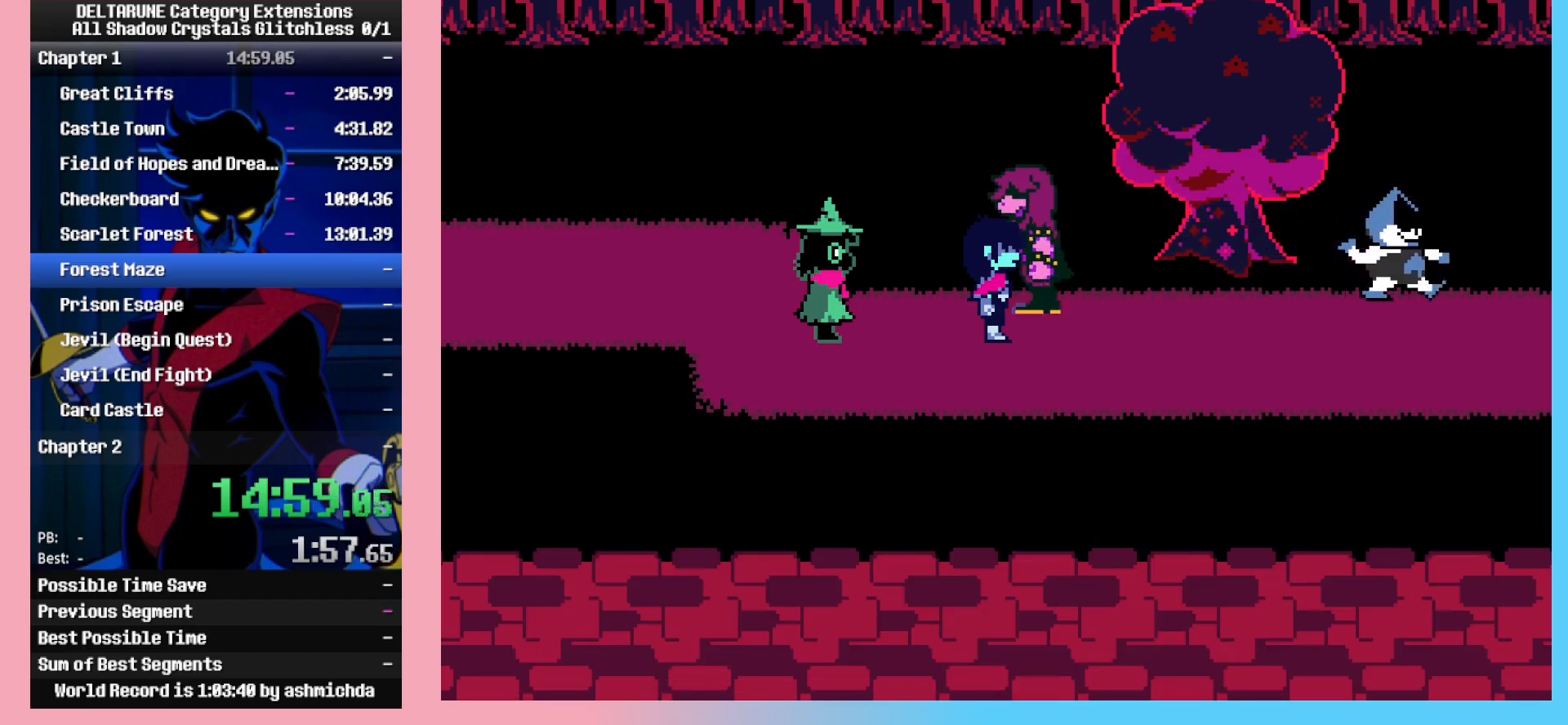
{"keys": ["right"], "events": [[50, "return", "down"], [100, "return", "up"], [133, "z", "down"], [183, "return", "down"], [183, "z", "up"], [333, "return", "up"], [367, "return", "down"], [367, "z", "down"], [467, "return", "up"], [467, "z", "up"]]}
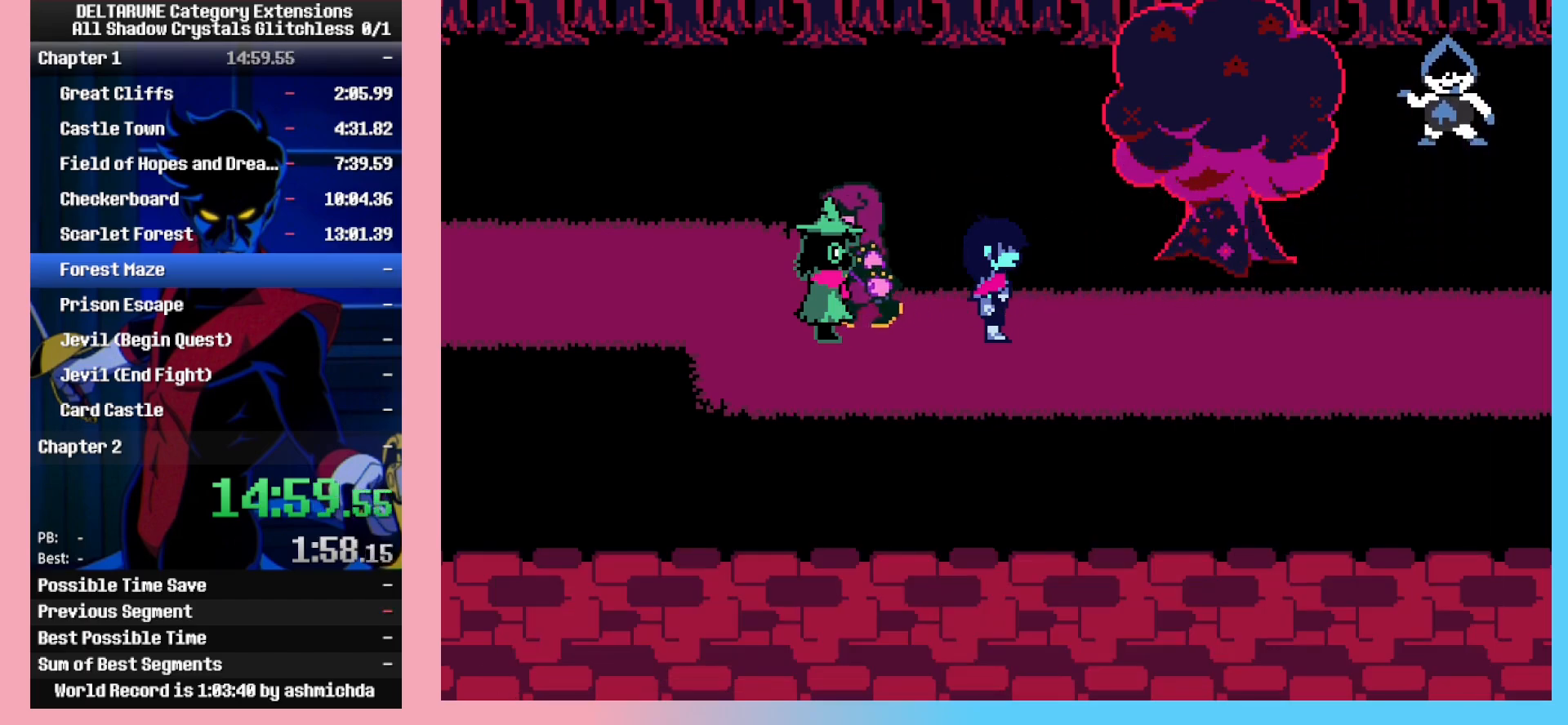
{"keys": ["right", "z"], "events": [[17, "return", "down"], [67, "z", "down"], [150, "return", "up"], [150, "z", "up"], [200, "return", "down"], [250, "z", "down"], [300, "return", "up"], [350, "z", "up"], [383, "return", "down"], [433, "return", "up"], [433, "z", "down"]]}
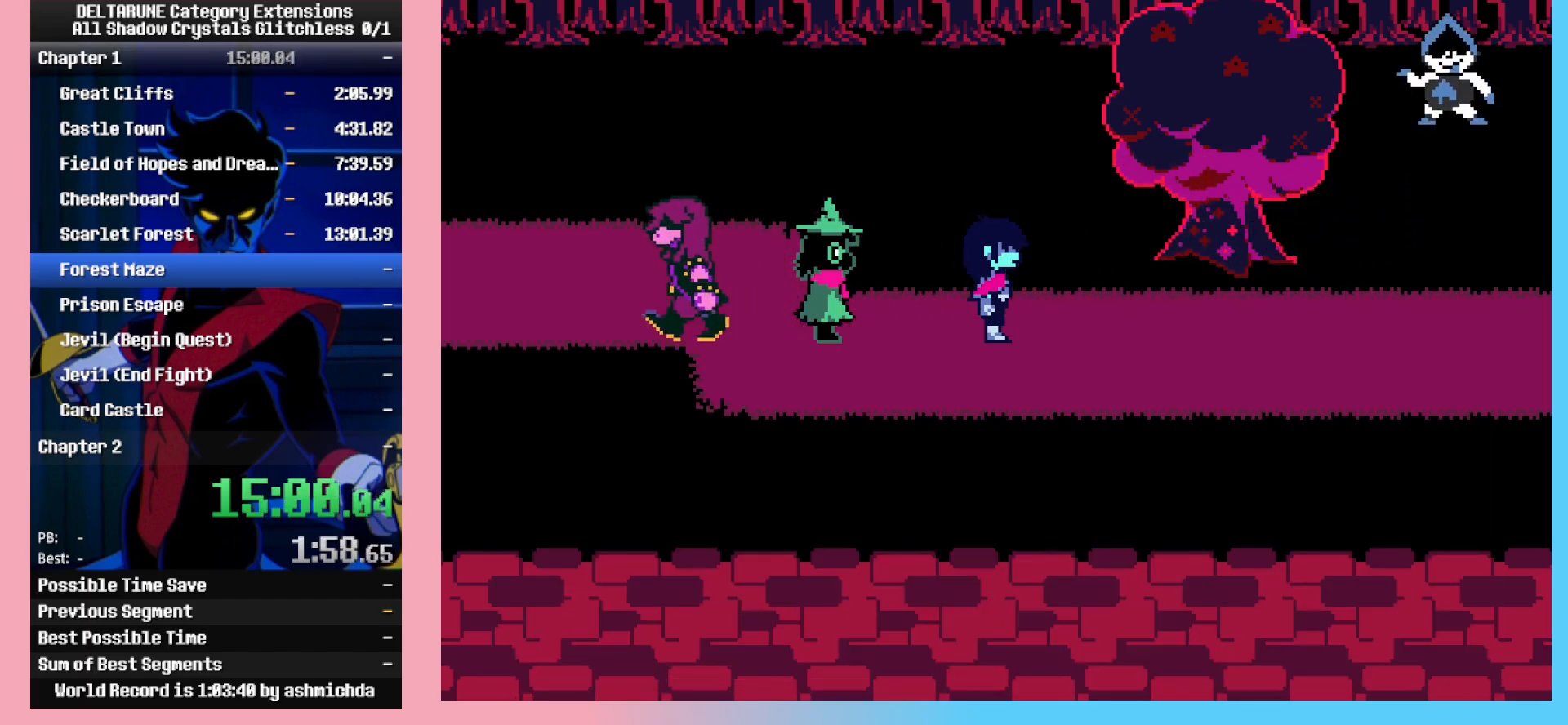
{"keys": ["right", "z"], "events": [[33, "z", "up"], [83, "return", "down"], [117, "return", "up"], [167, "z", "down"], [217, "return", "down"], [317, "return", "up"], [400, "return", "down"], [400, "z", "up"], [450, "return", "up"], [500, "z", "down"]]}
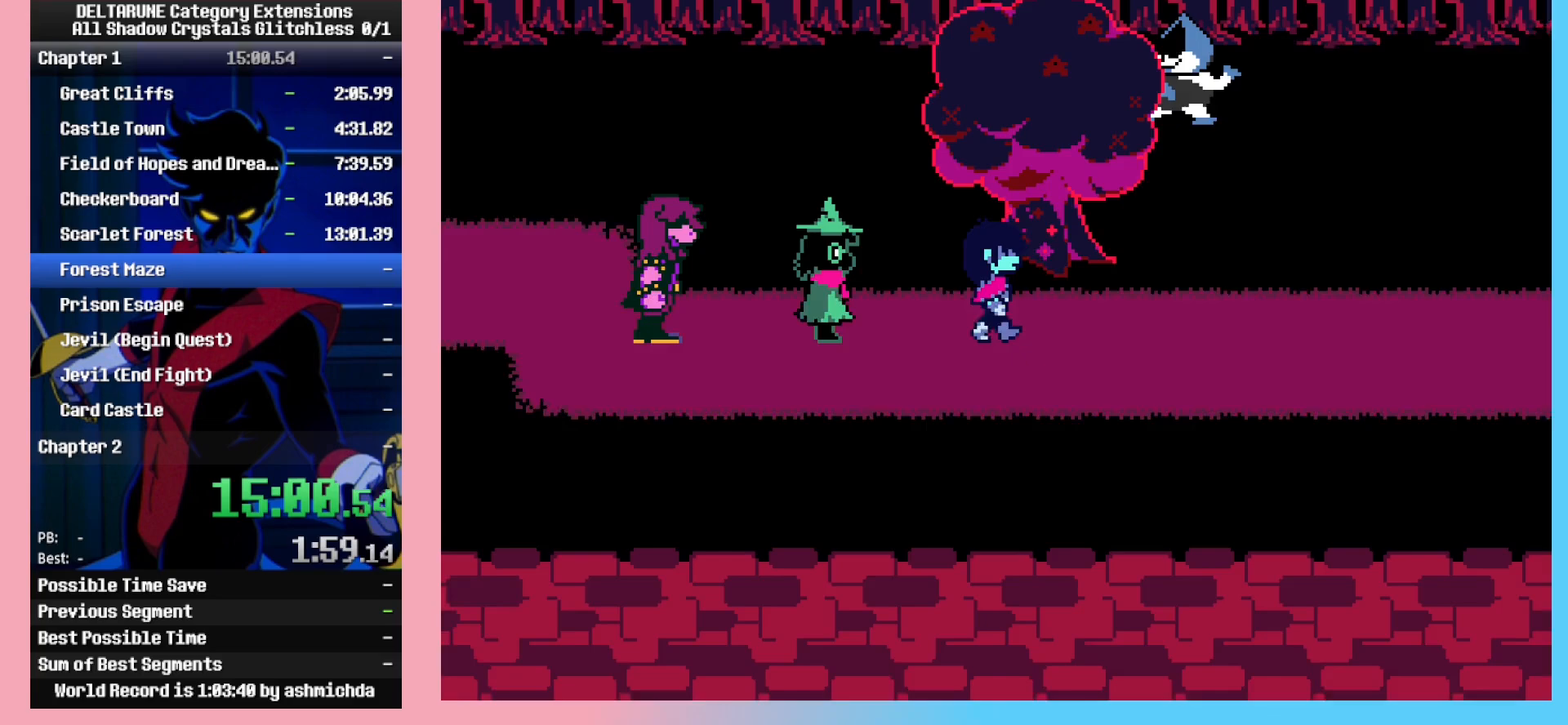
{"keys": ["right"], "events": [[50, "return", "down"], [100, "return", "up"], [133, "z", "up"], [183, "return", "down"], [183, "z", "down"], [283, "return", "up"], [283, "z", "up"], [367, "return", "down"], [367, "z", "down"], [417, "return", "up"], [467, "z", "up"]]}
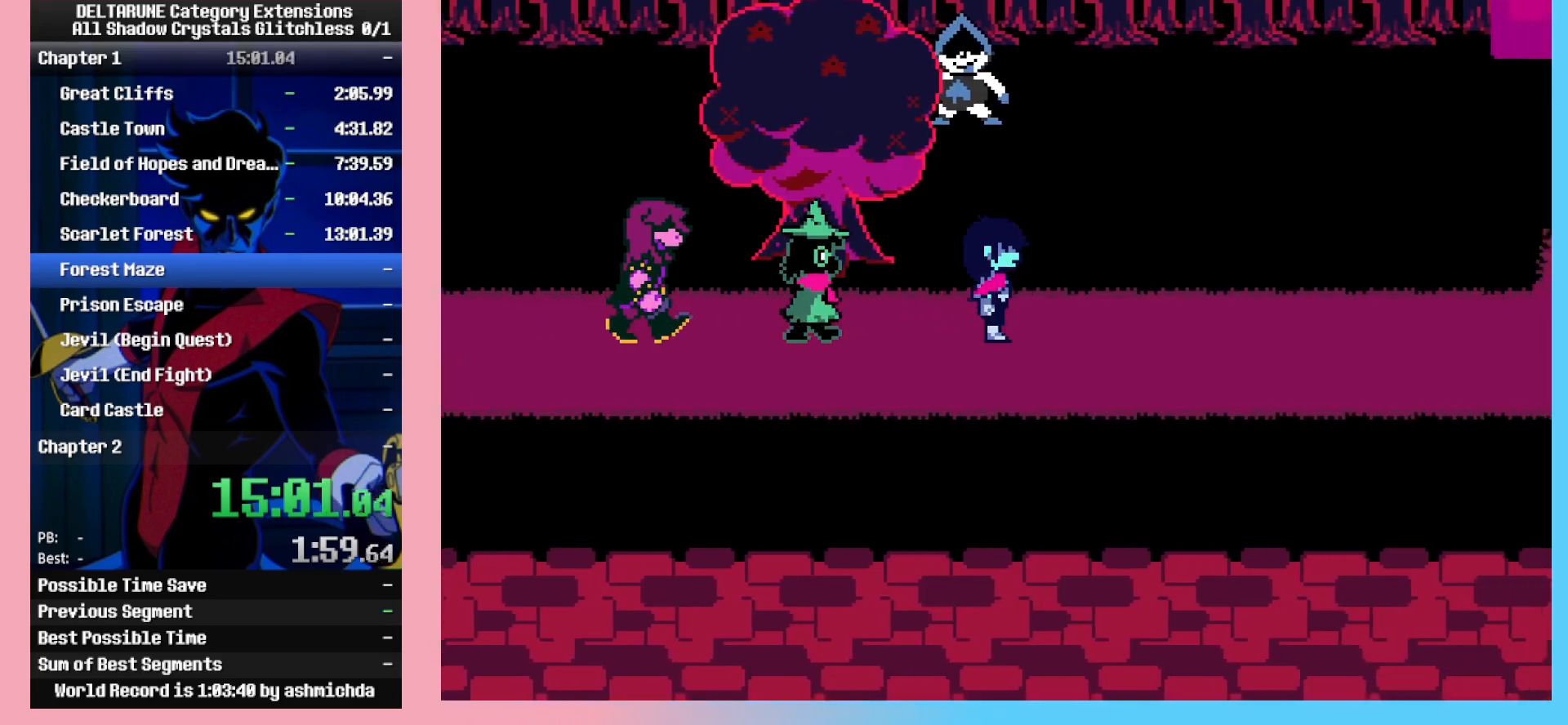
{"keys": ["return", "right"], "events": [[17, "return", "down"], [17, "z", "down"], [67, "return", "up"], [150, "return", "down"], [150, "z", "up"], [200, "return", "up"], [250, "z", "down"], [300, "return", "down"], [300, "z", "up"], [383, "return", "up"], [383, "z", "down"], [433, "return", "down"], [483, "z", "up"]]}
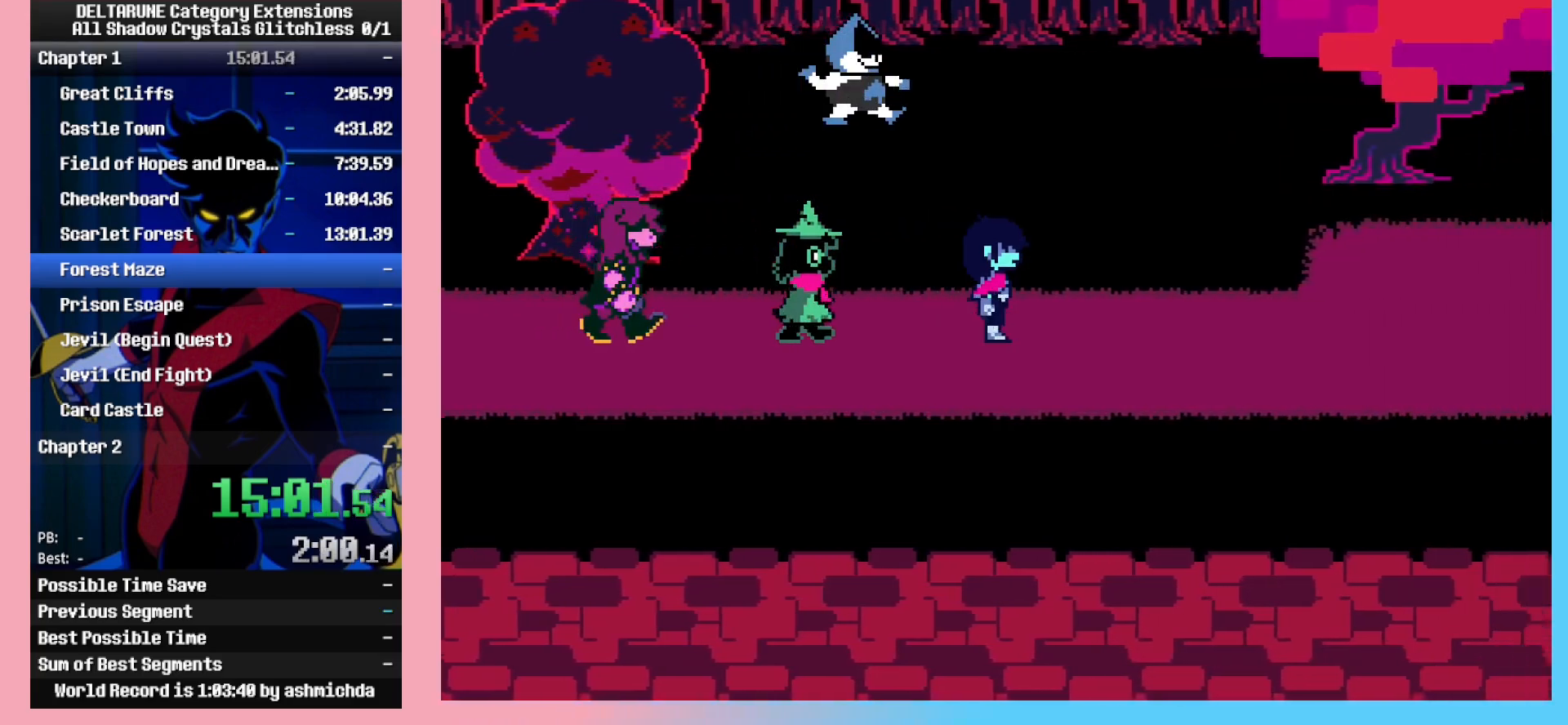
{"keys": ["right"], "events": [[33, "return", "up"], [83, "return", "down"], [83, "z", "down"], [117, "z", "up"], [167, "return", "up"], [217, "z", "down"], [267, "return", "down"], [317, "z", "up"], [350, "return", "up"], [400, "z", "down"], [500, "z", "up"]]}
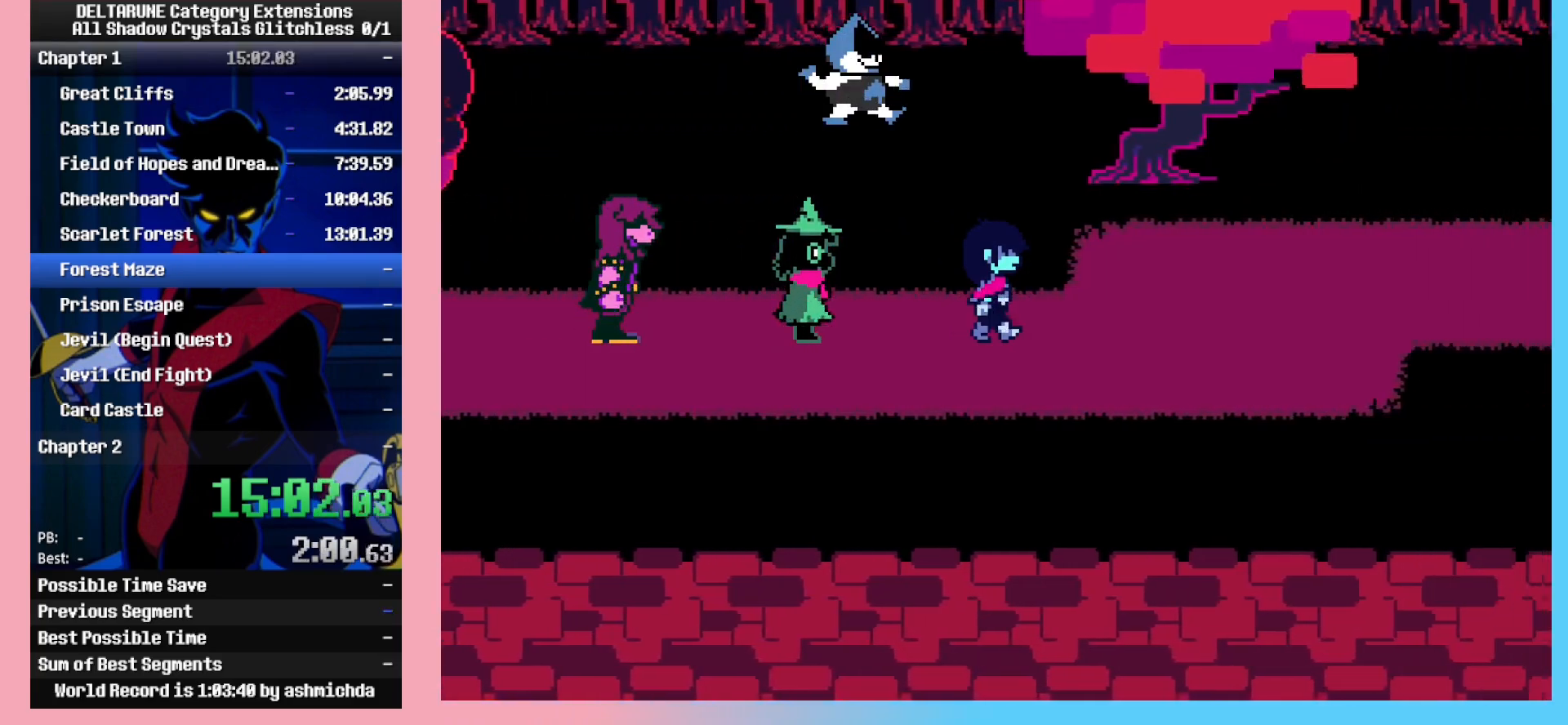
{"keys": ["return", "right"], "events": [[50, "return", "down"], [133, "return", "up"], [133, "z", "down"], [183, "z", "up"], [233, "z", "down"], [283, "return", "down"], [317, "return", "up"], [417, "z", "up"], [467, "return", "down"]]}
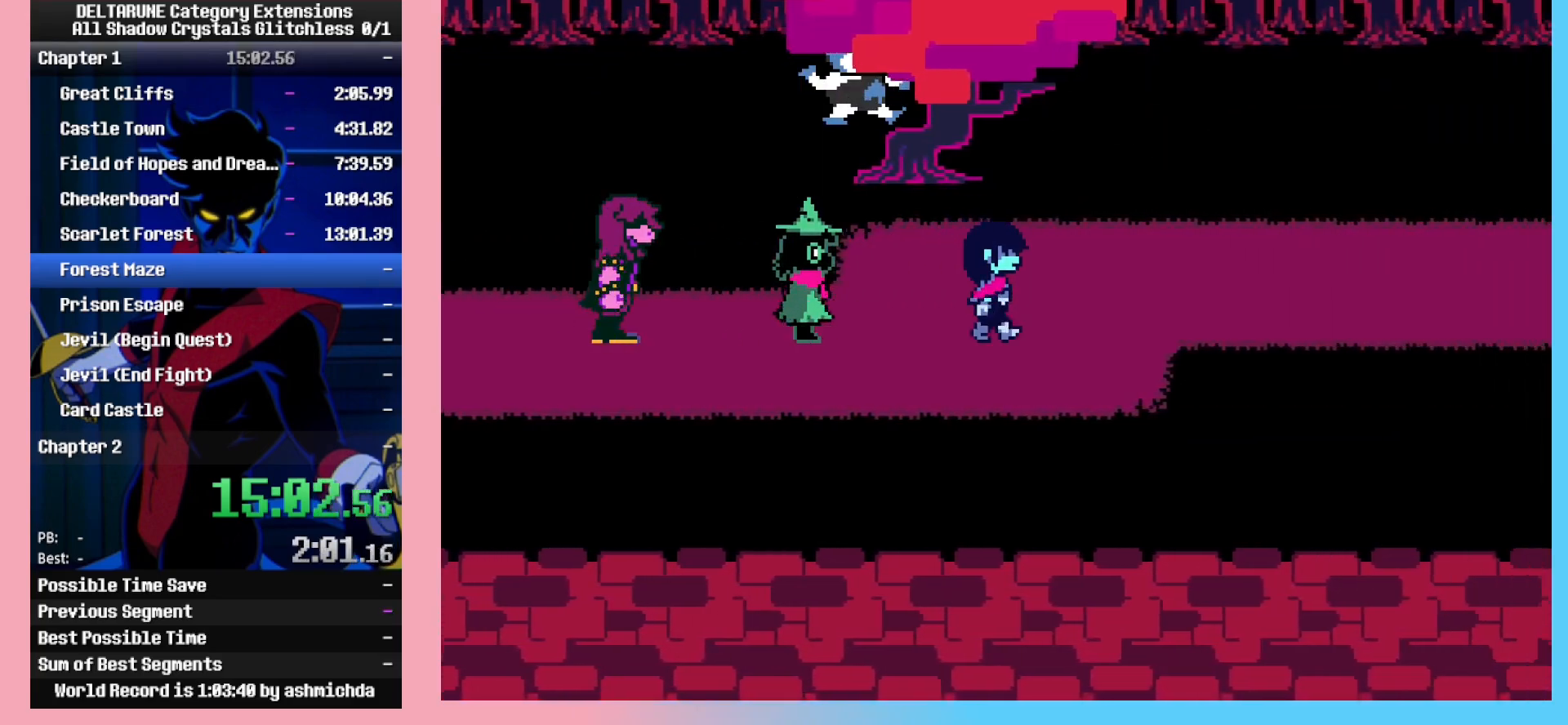
{"keys": ["return", "right", "z"], "events": [[17, "return", "up"], [17, "z", "down"], [67, "z", "up"], [100, "return", "down"], [100, "z", "down"], [150, "z", "up"], [200, "return", "up"], [200, "z", "down"], [250, "z", "up"], [300, "z", "down"], [333, "return", "down"], [333, "z", "up"], [383, "return", "up"], [383, "z", "down"], [433, "z", "up"], [483, "return", "down"], [483, "z", "down"]]}
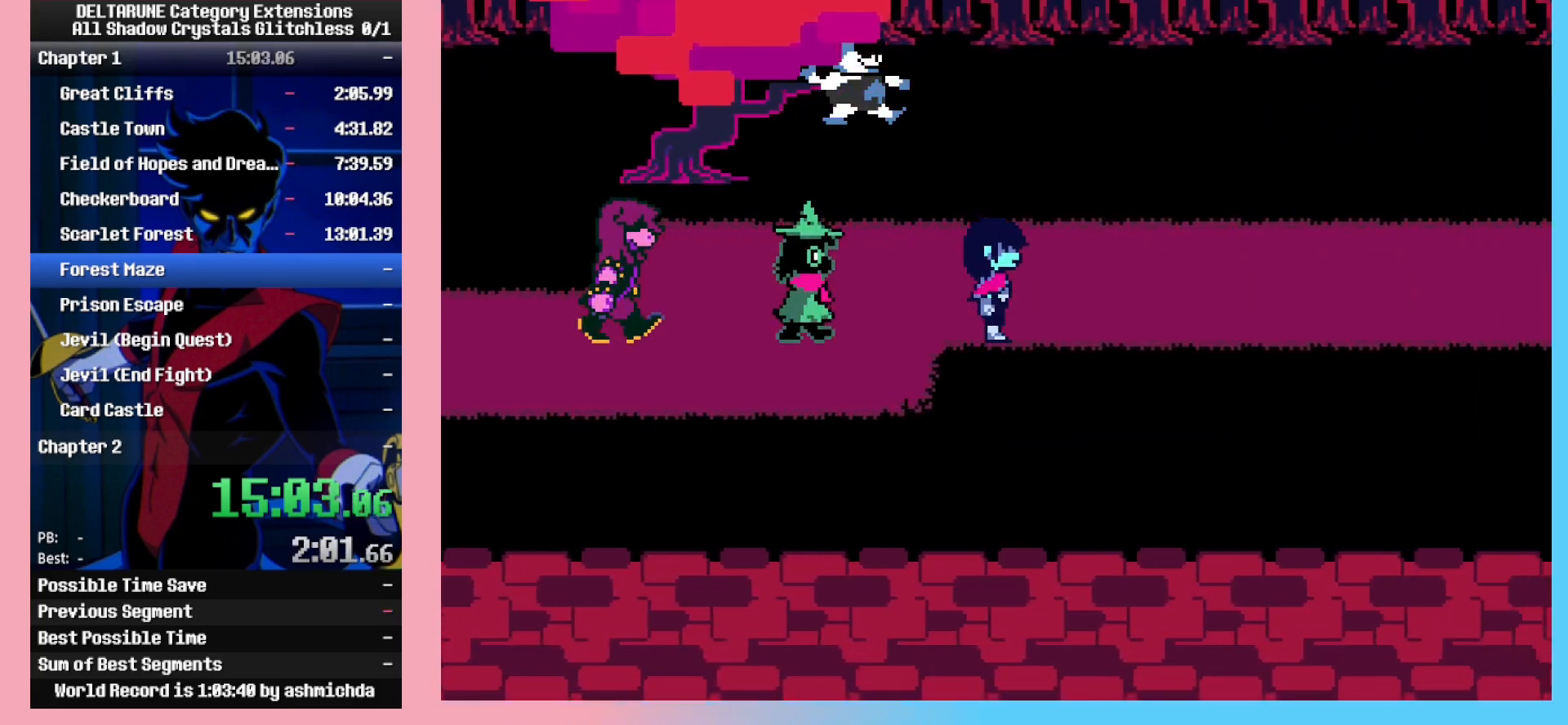
{"keys": ["return", "right"], "events": [[33, "z", "up"], [67, "return", "up"], [67, "z", "down"], [117, "return", "down"], [117, "z", "up"], [167, "z", "down"], [217, "return", "up"], [217, "z", "up"], [267, "z", "down"], [317, "return", "down"], [317, "z", "up"], [367, "z", "down"], [400, "return", "up"], [400, "z", "up"], [450, "return", "down"], [450, "z", "down"], [500, "z", "up"]]}
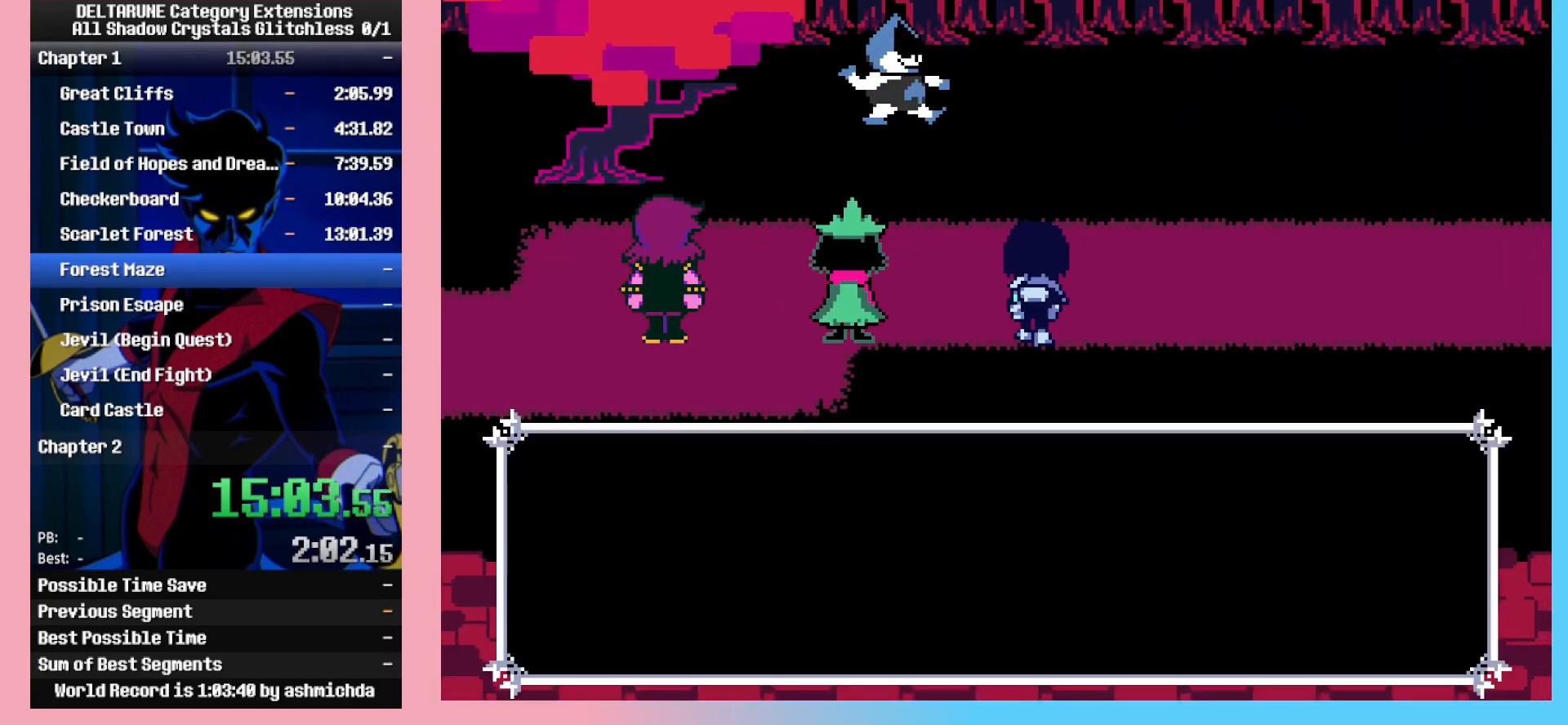
{"keys": ["return", "right"], "events": [[50, "return", "up"], [50, "z", "down"], [83, "z", "up"], [133, "return", "down"], [133, "z", "down"], [183, "return", "up"], [183, "z", "up"], [233, "z", "down"], [283, "return", "down"], [283, "z", "up"], [333, "z", "down"], [367, "return", "up"], [367, "z", "up"], [417, "return", "down"], [417, "z", "down"], [467, "z", "up"]]}
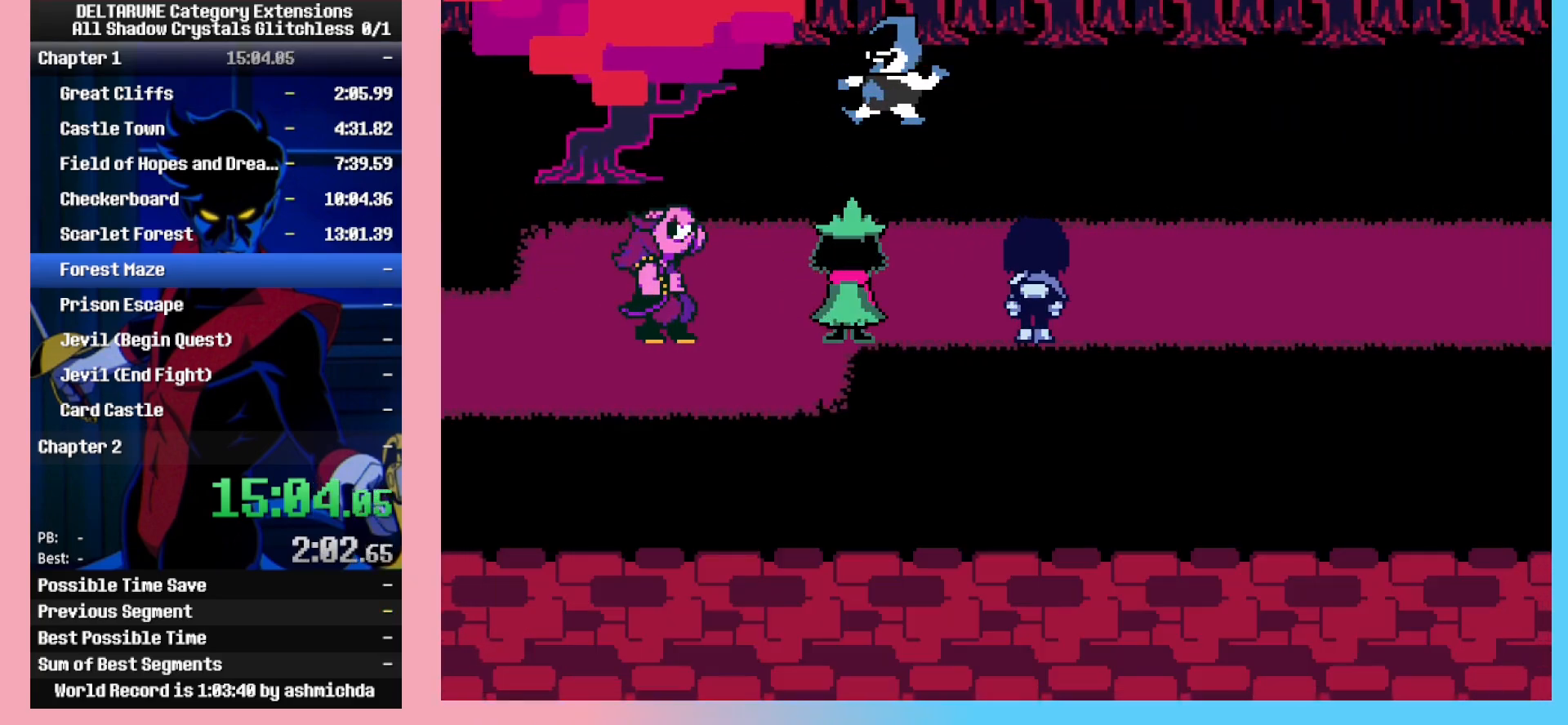
{"keys": ["right", "z"], "events": [[17, "return", "up"], [250, "return", "down"], [333, "return", "up"], [333, "z", "down"], [383, "z", "up"], [433, "return", "down"], [433, "z", "down"], [483, "return", "up"]]}
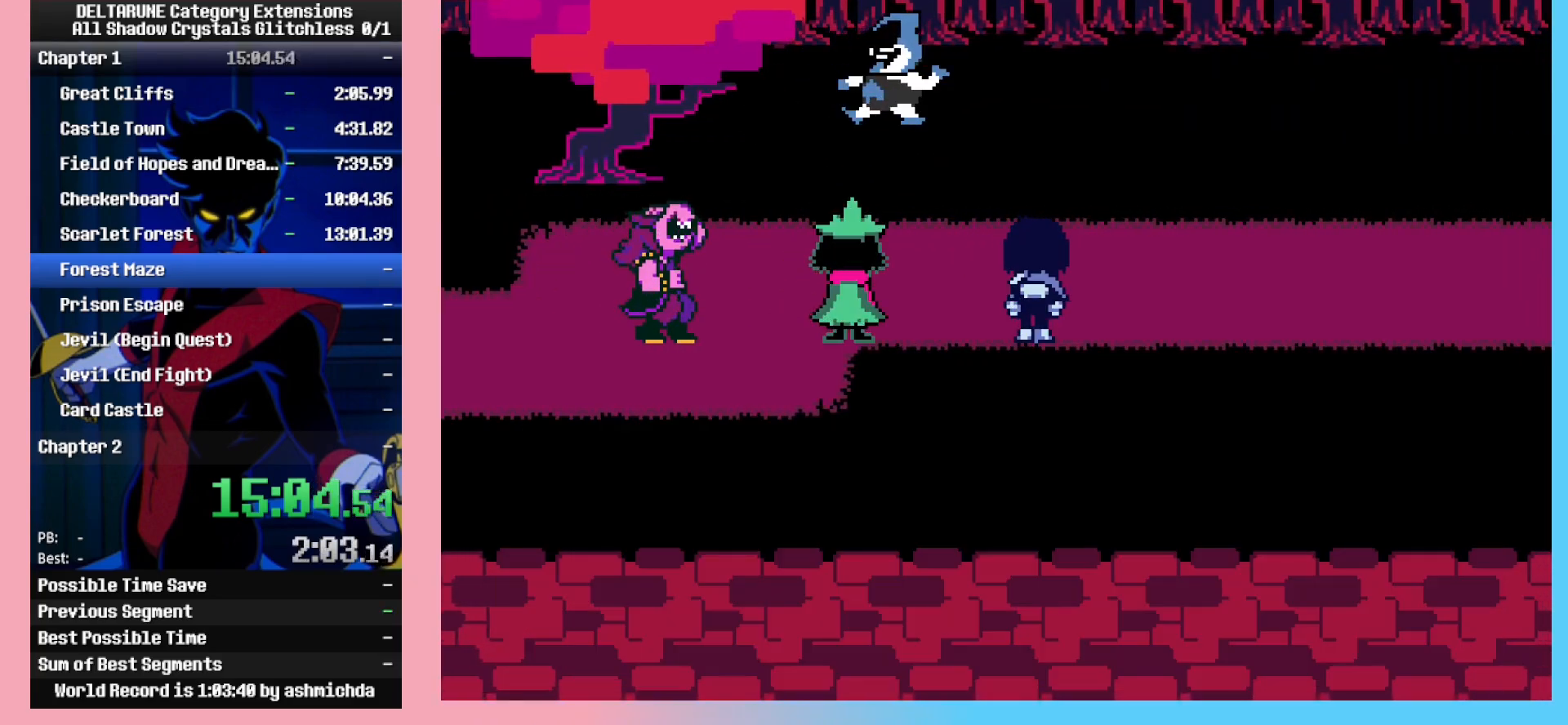
{"keys": ["right"], "events": [[33, "z", "up"], [267, "return", "down"], [350, "return", "up"], [350, "z", "down"], [400, "z", "up"]]}
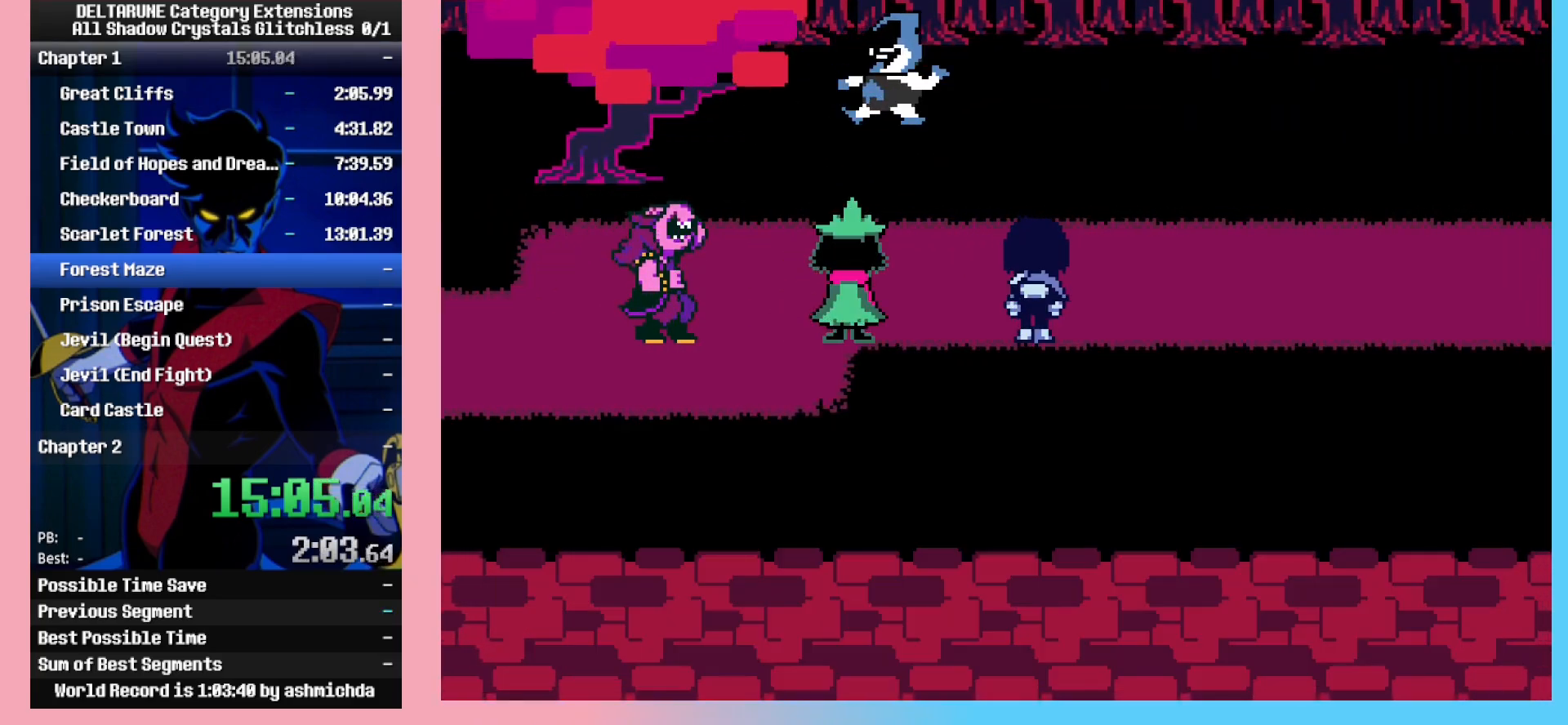
{"keys": ["return", "right", "z"], "events": [[467, "return", "down"], [467, "z", "down"]]}
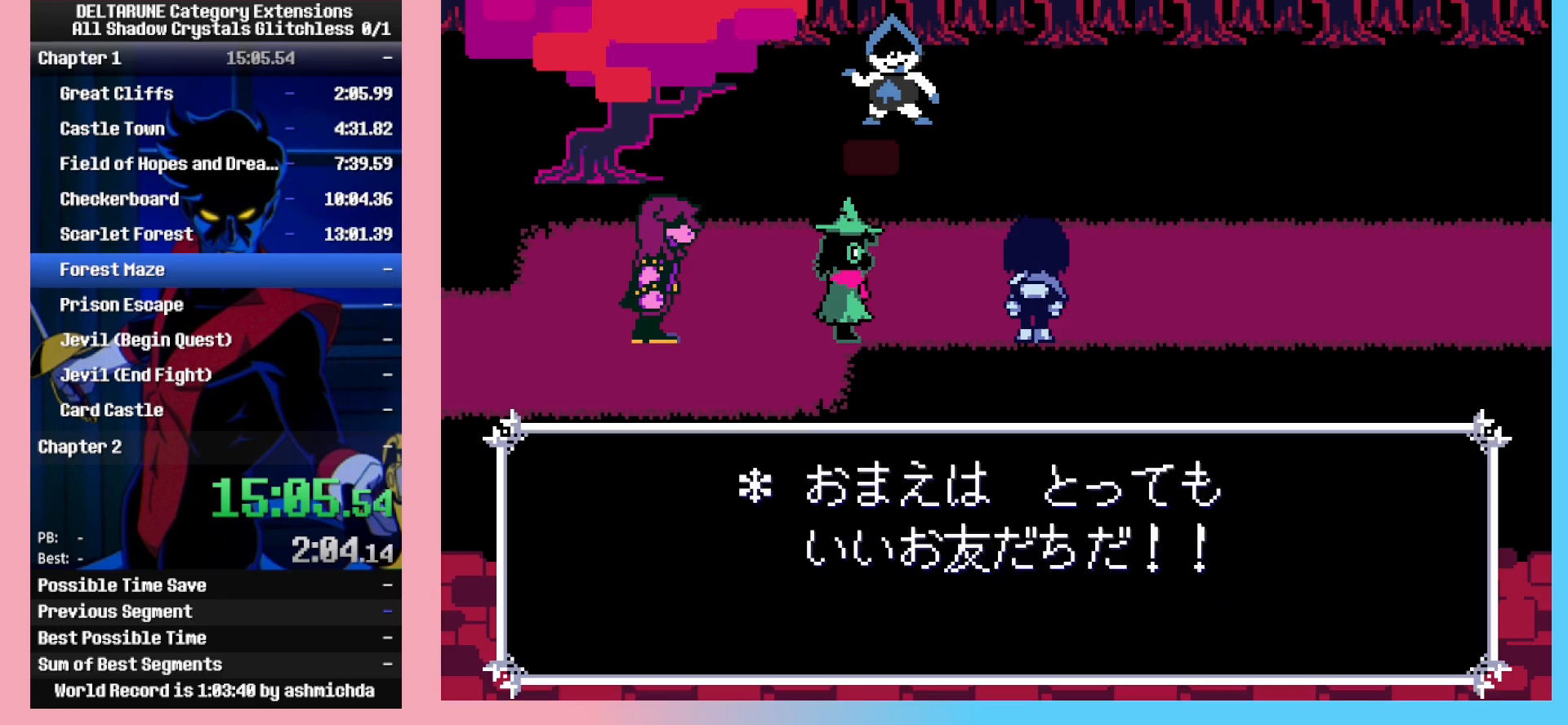
{"keys": ["right", "z"], "events": [[17, "return", "up"], [100, "return", "down"], [200, "return", "up"], [200, "z", "up"], [250, "z", "down"], [300, "return", "down"], [383, "return", "up"], [383, "z", "up"], [433, "z", "down"]]}
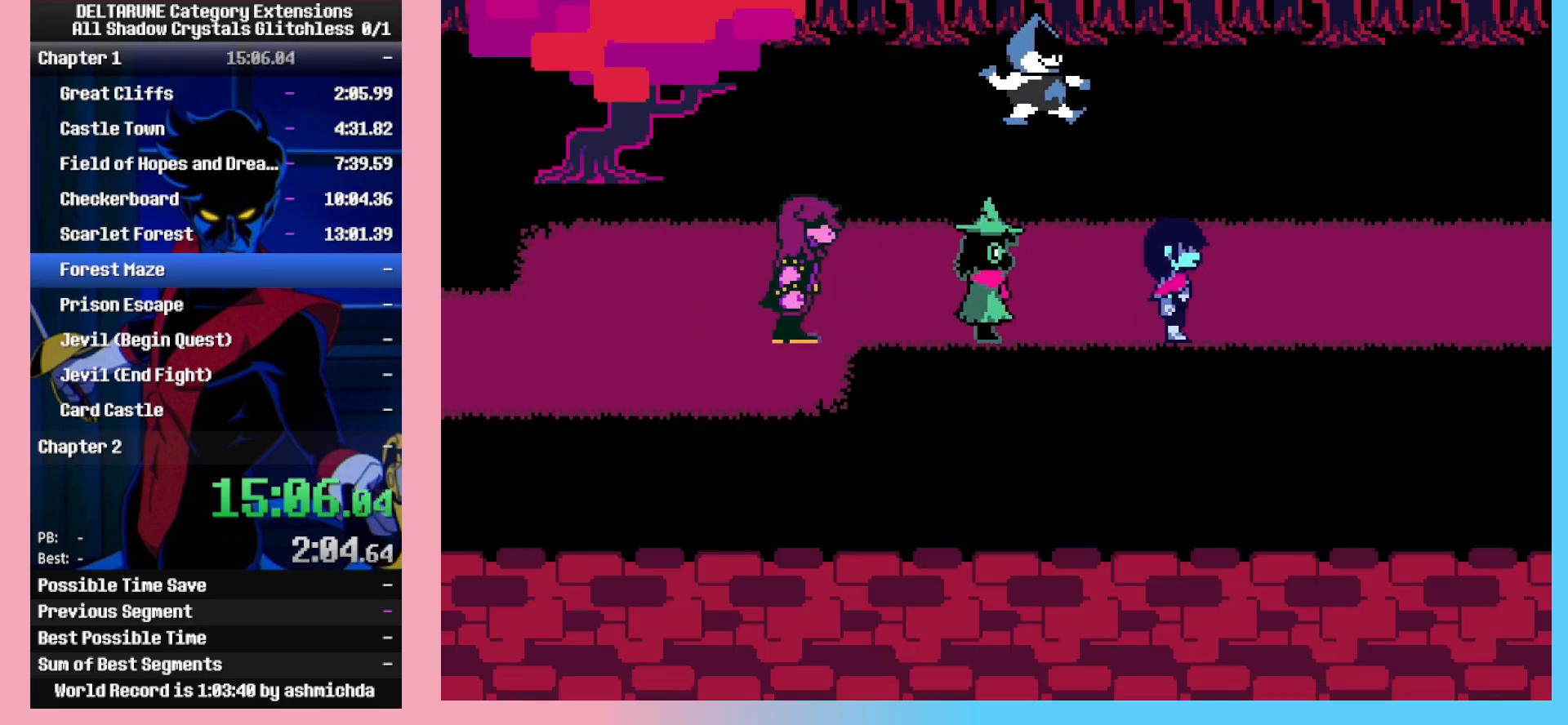
{"keys": ["right"], "events": [[33, "z", "up"], [83, "return", "down"], [117, "return", "up"], [117, "z", "down"], [317, "z", "up"], [367, "z", "down"], [450, "z", "up"]]}